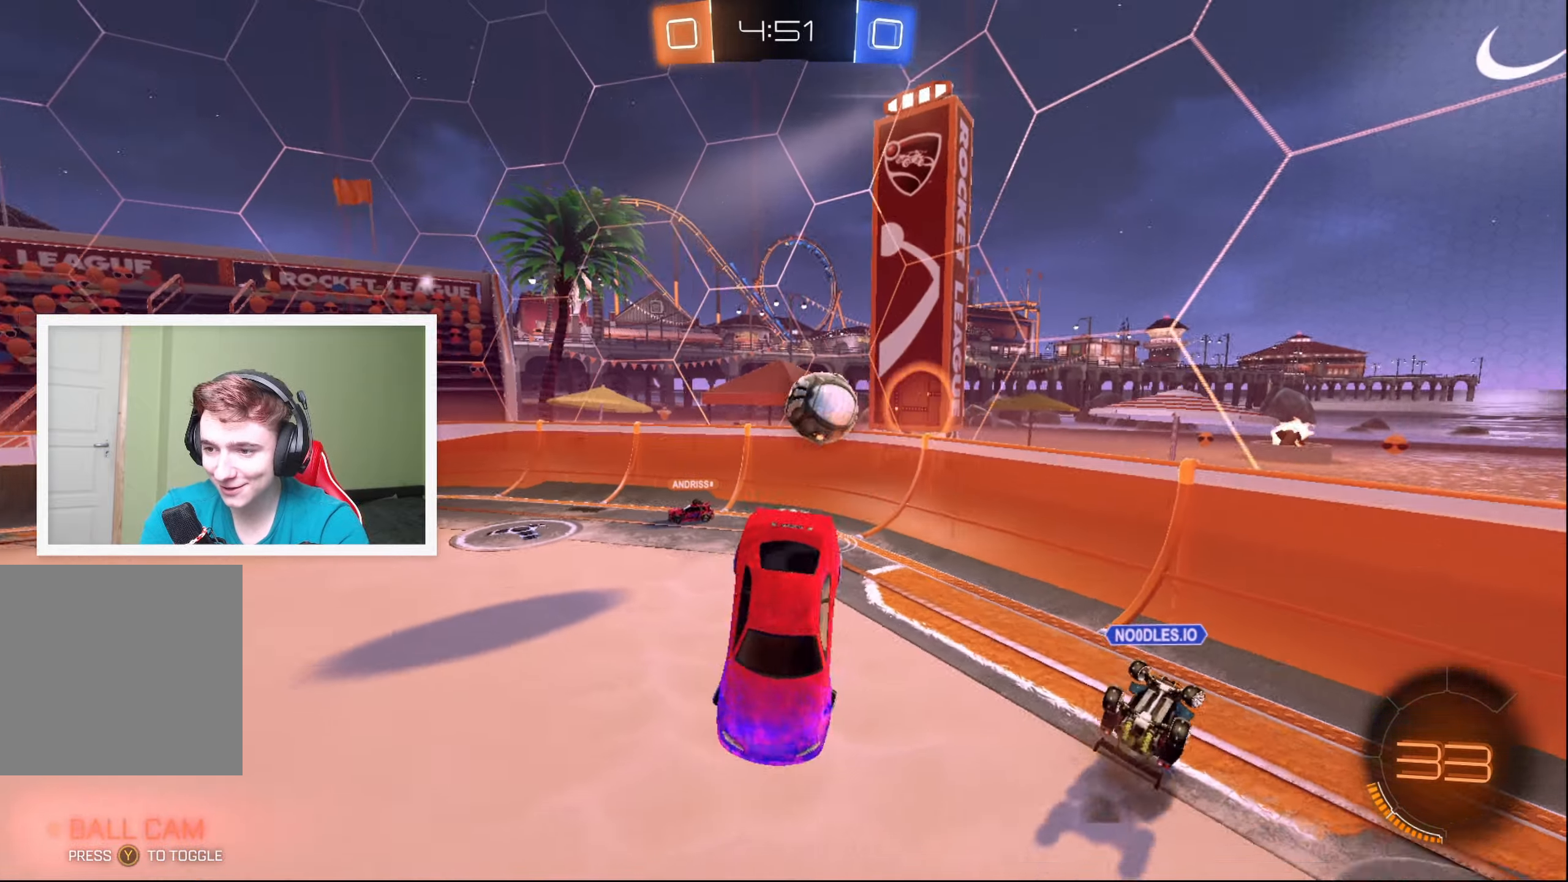
Gameplay with a controller (Xbox layout); each line is a JSON object with the inputs held at the frame after it (dt_ms = milliseconds from this image to that frame). "events" lists button and stick changes between this image and that frame as [ms after this image, input, new state], when the widget could be followed in between. Not read: right_stick.
{"dt_ms": 500, "buttons": ["R2"], "left_stick": "down-right", "events": [[216, "left_stick", "down-right"]]}
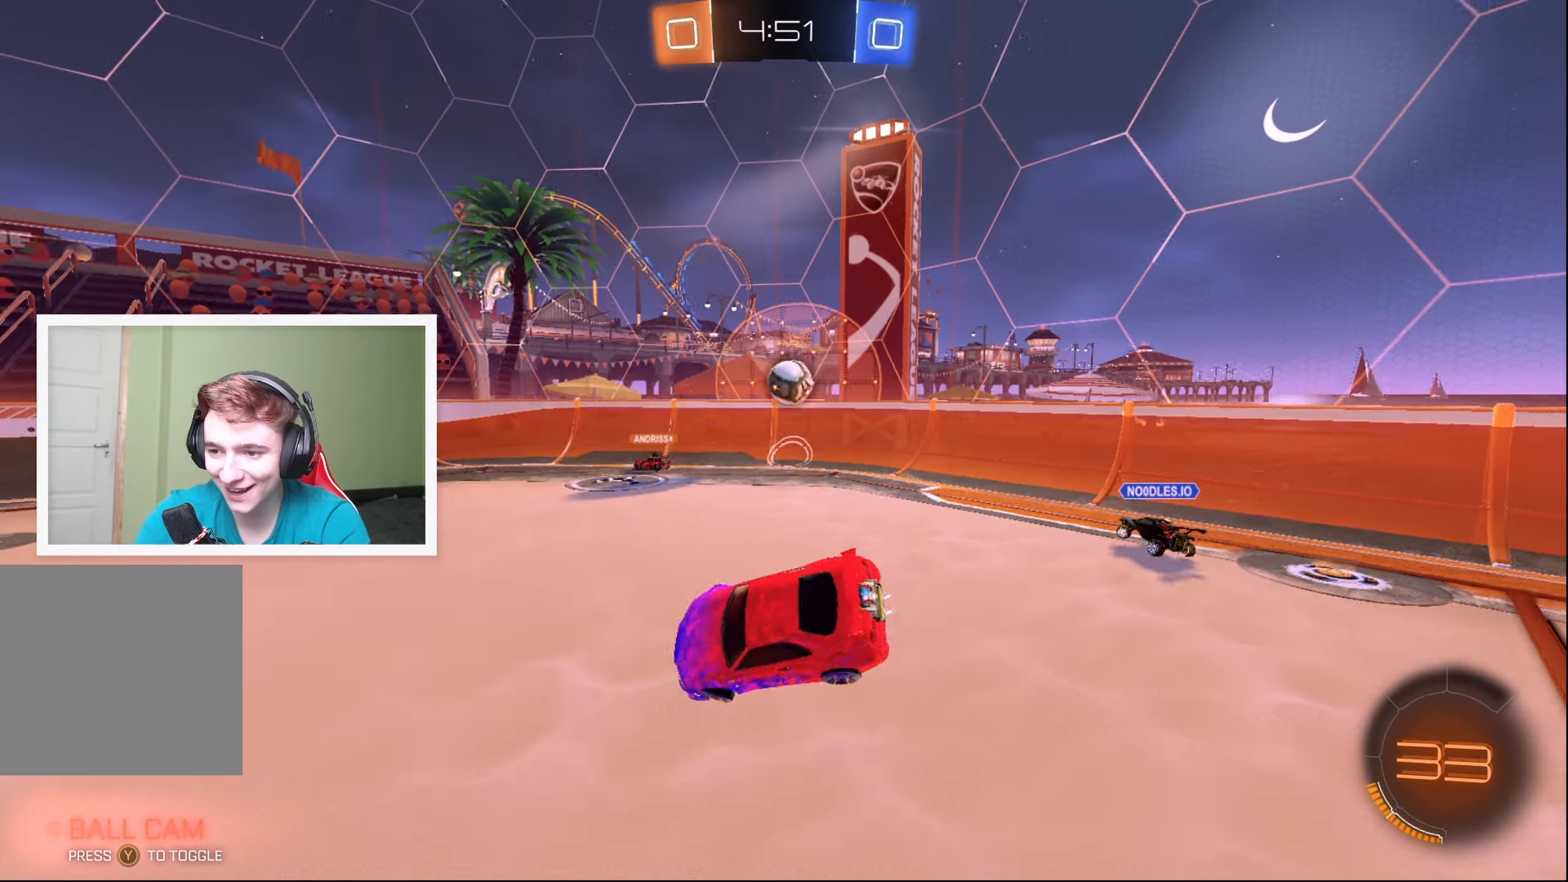
{"dt_ms": 500, "buttons": ["R2"], "left_stick": "left", "events": [[50, "left_stick", "center"], [100, "left_stick", "left"], [116, "L2", "down"], [266, "L2", "up"]]}
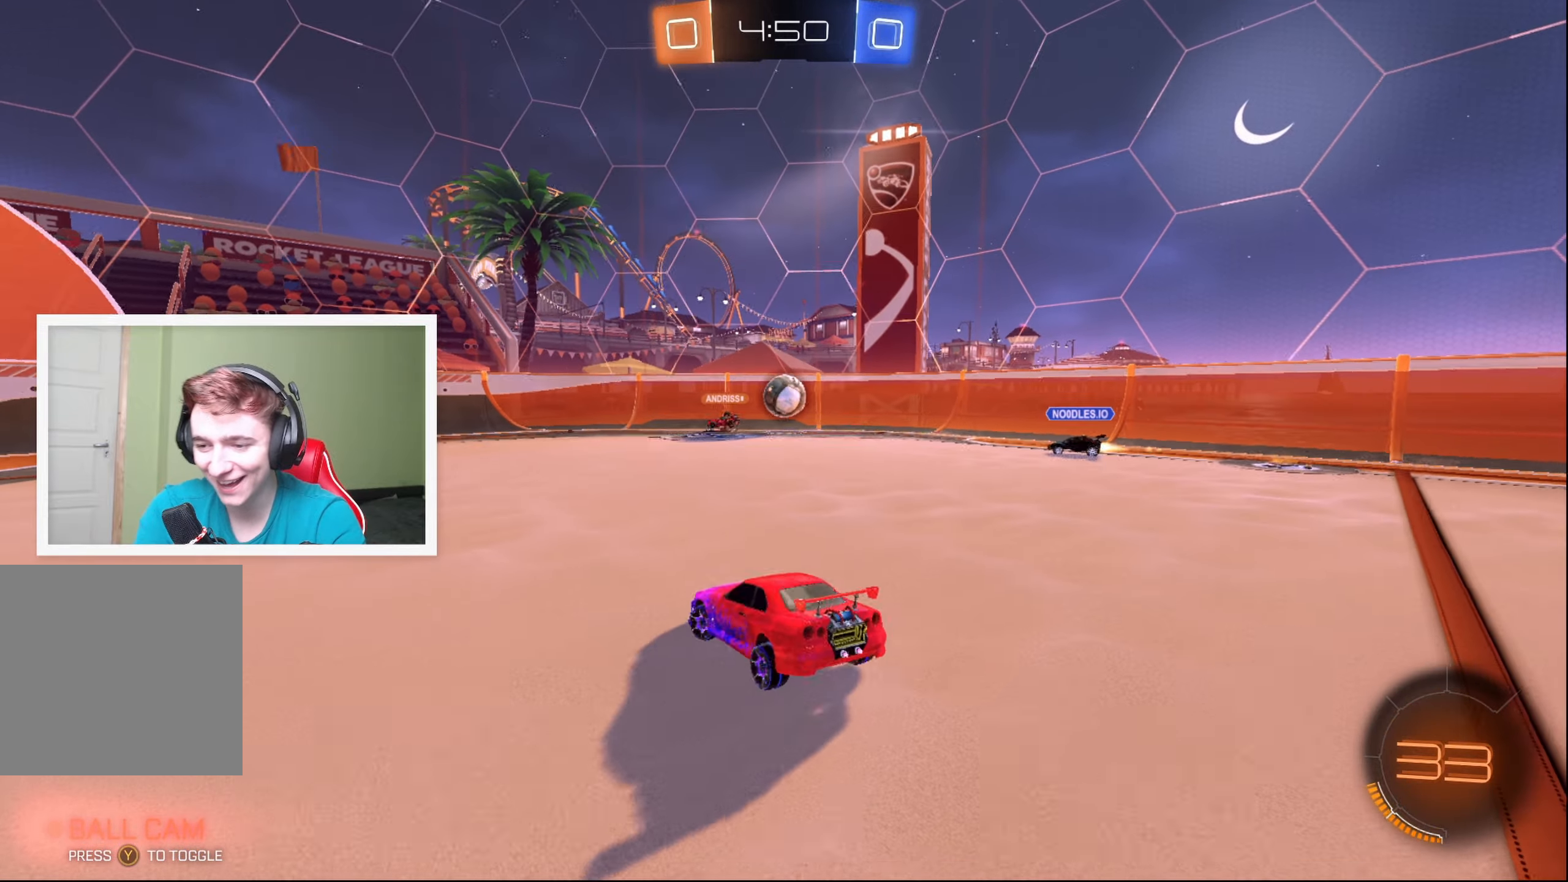
{"dt_ms": 500, "buttons": ["R2"], "left_stick": "center", "events": [[16, "left_stick", "center"]]}
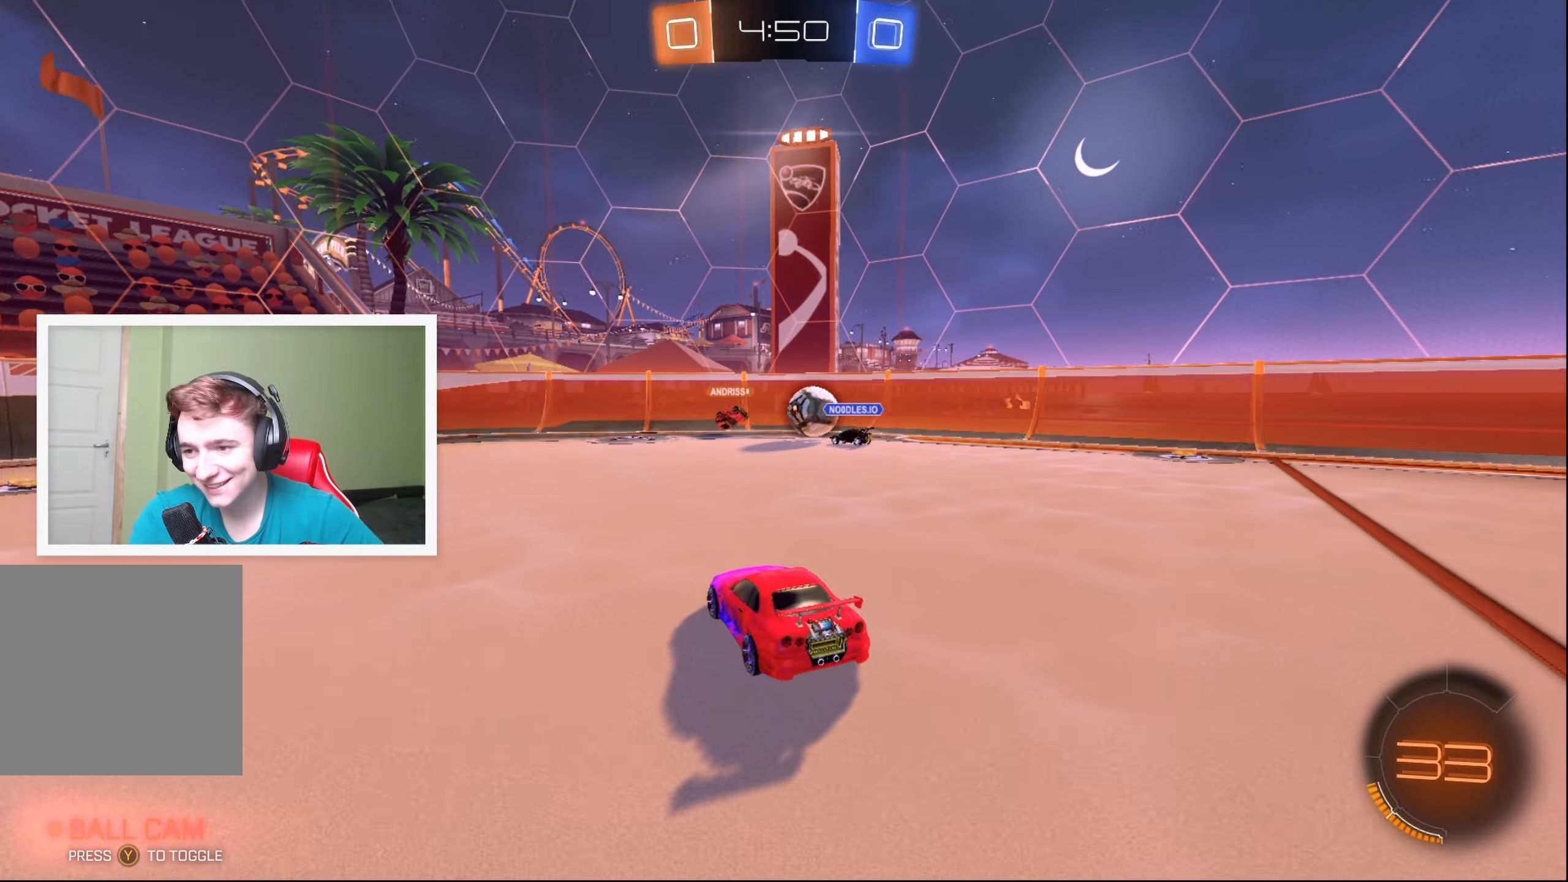
{"dt_ms": 500, "buttons": [], "left_stick": "center", "events": [[350, "R2", "up"]]}
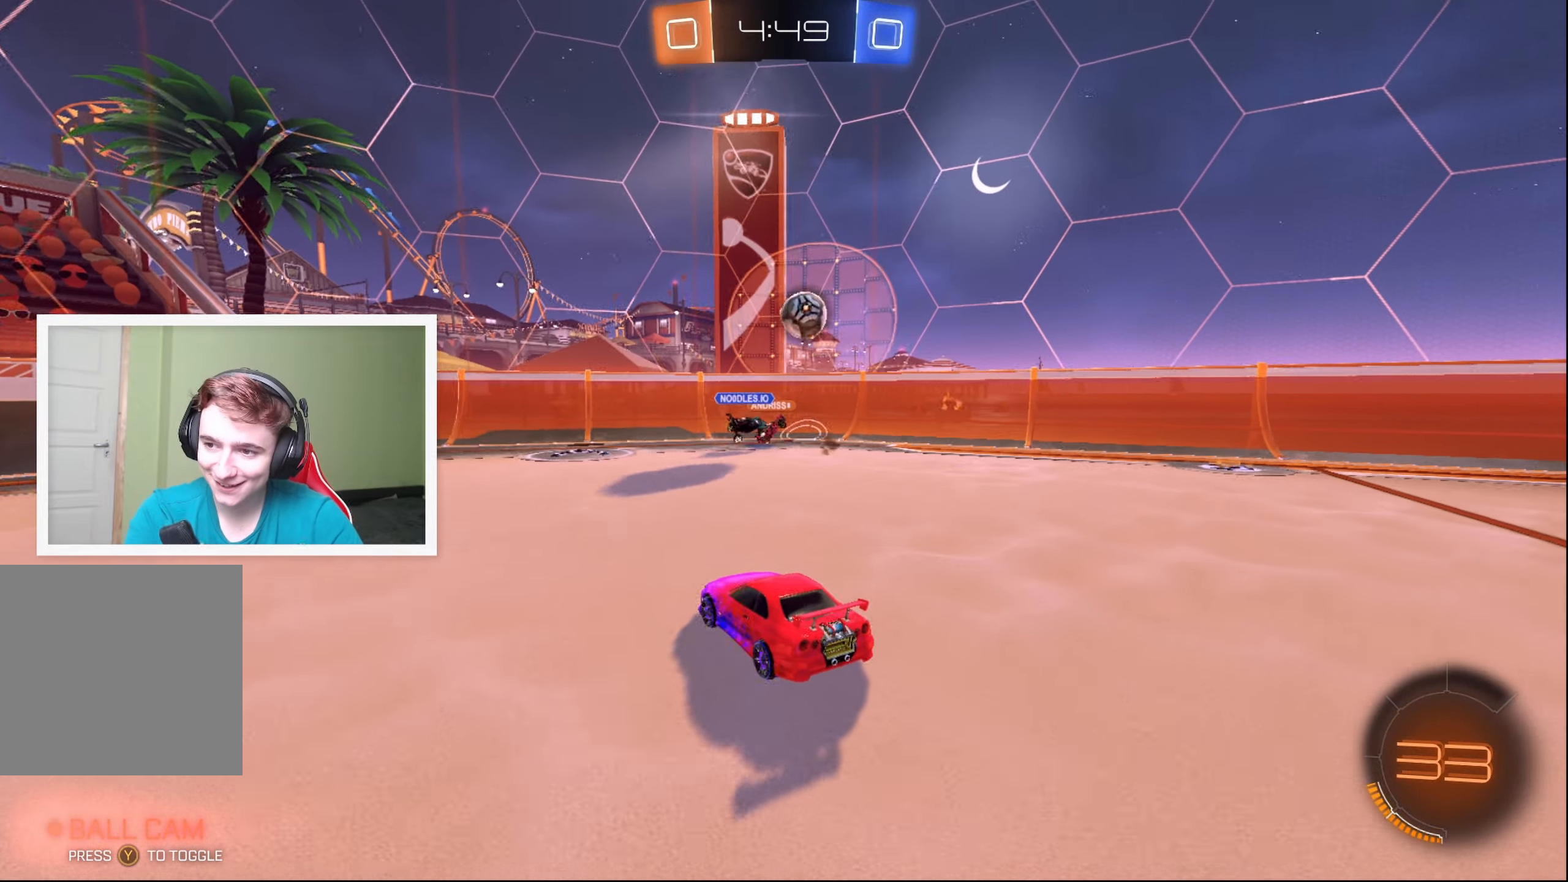
{"dt_ms": 500, "buttons": ["R2"], "left_stick": "center", "events": [[433, "R2", "down"]]}
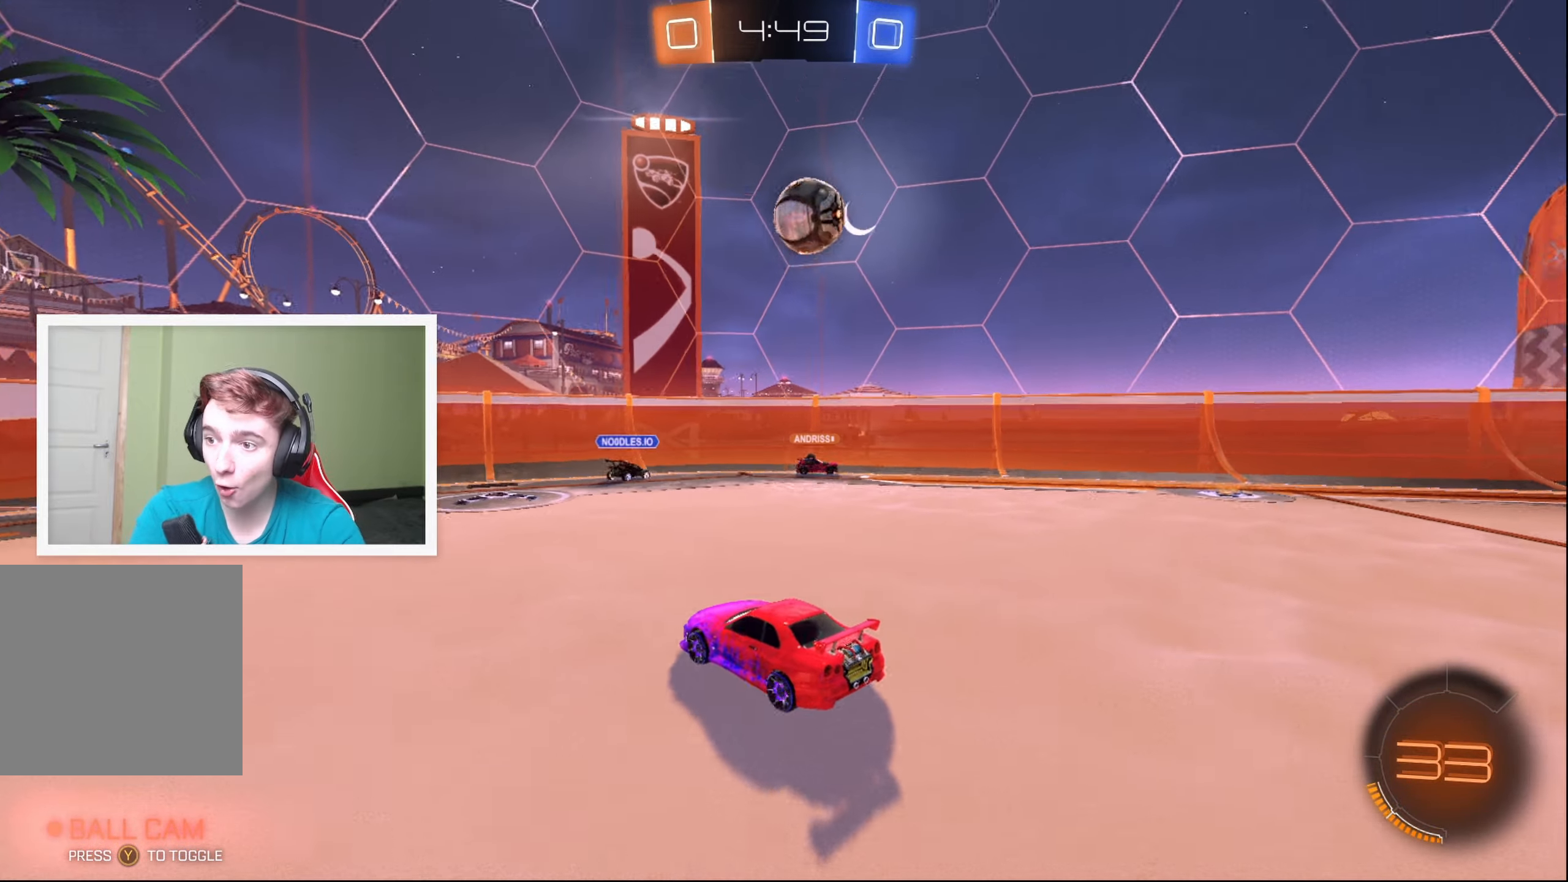
{"dt_ms": 500, "buttons": ["R2"], "left_stick": "left", "events": [[33, "left_stick", "up-left"], [267, "left_stick", "left"]]}
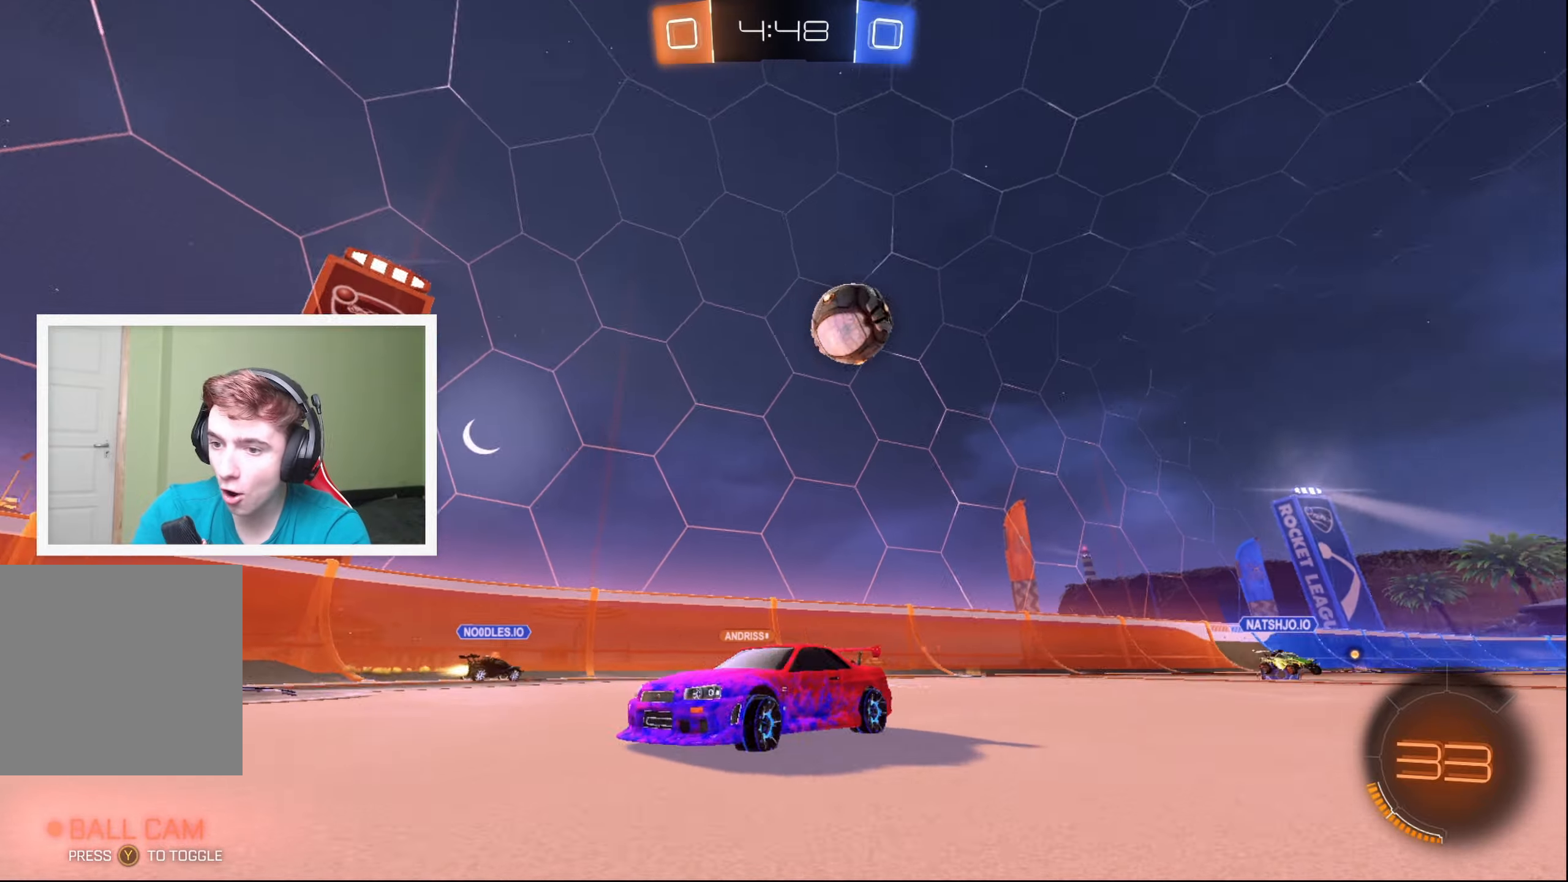
{"dt_ms": 500, "buttons": ["R2"], "left_stick": "center", "events": [[300, "left_stick", "center"]]}
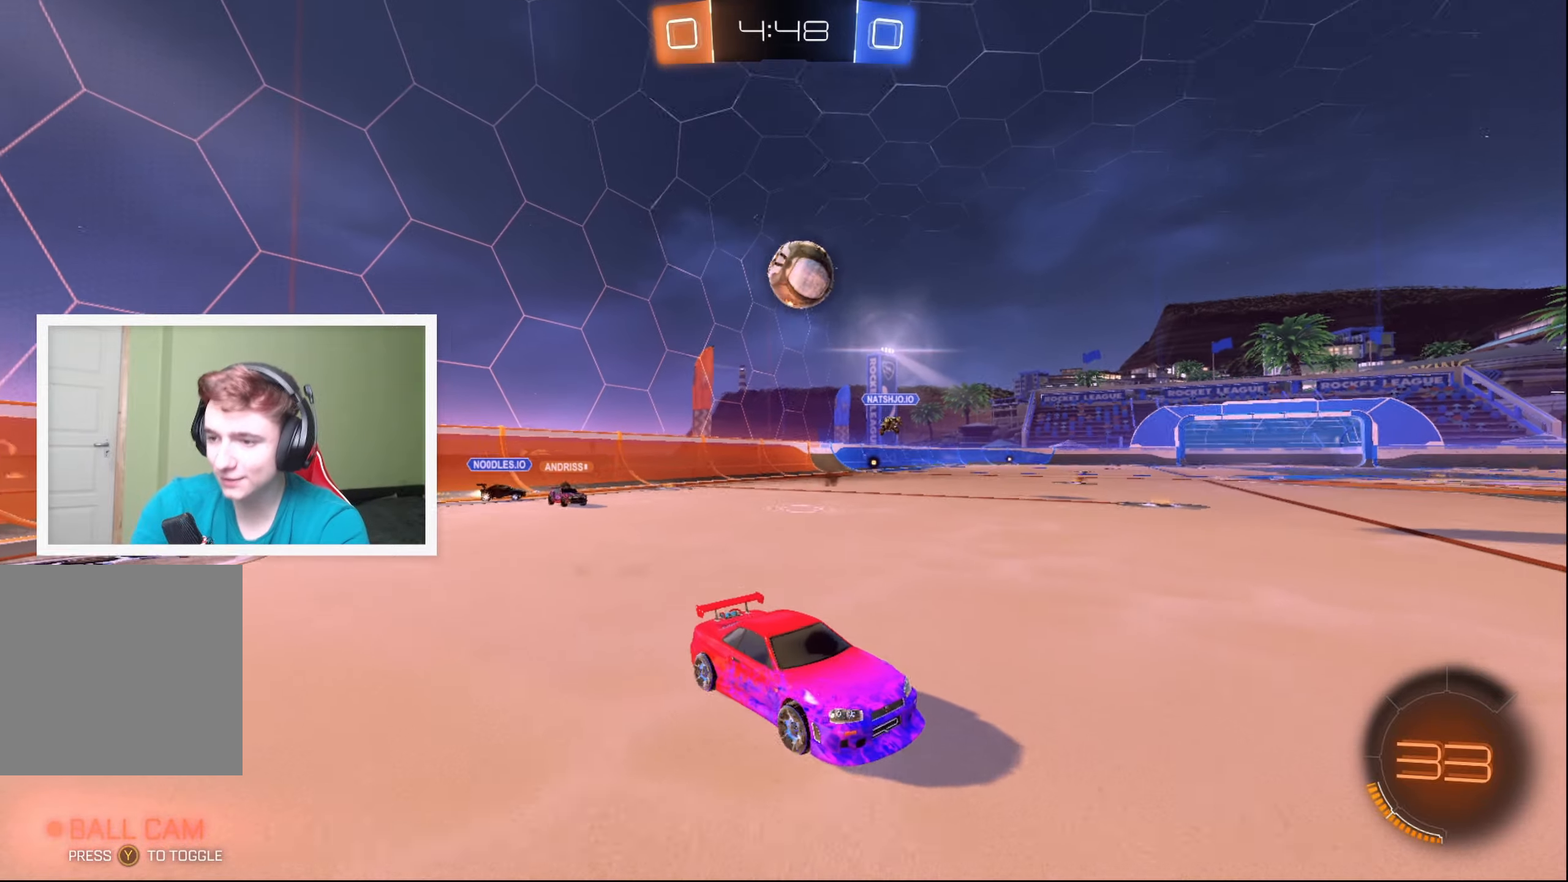
{"dt_ms": 500, "buttons": ["L2"], "left_stick": "left", "events": [[317, "left_stick", "left"], [400, "R2", "up"], [467, "L2", "down"]]}
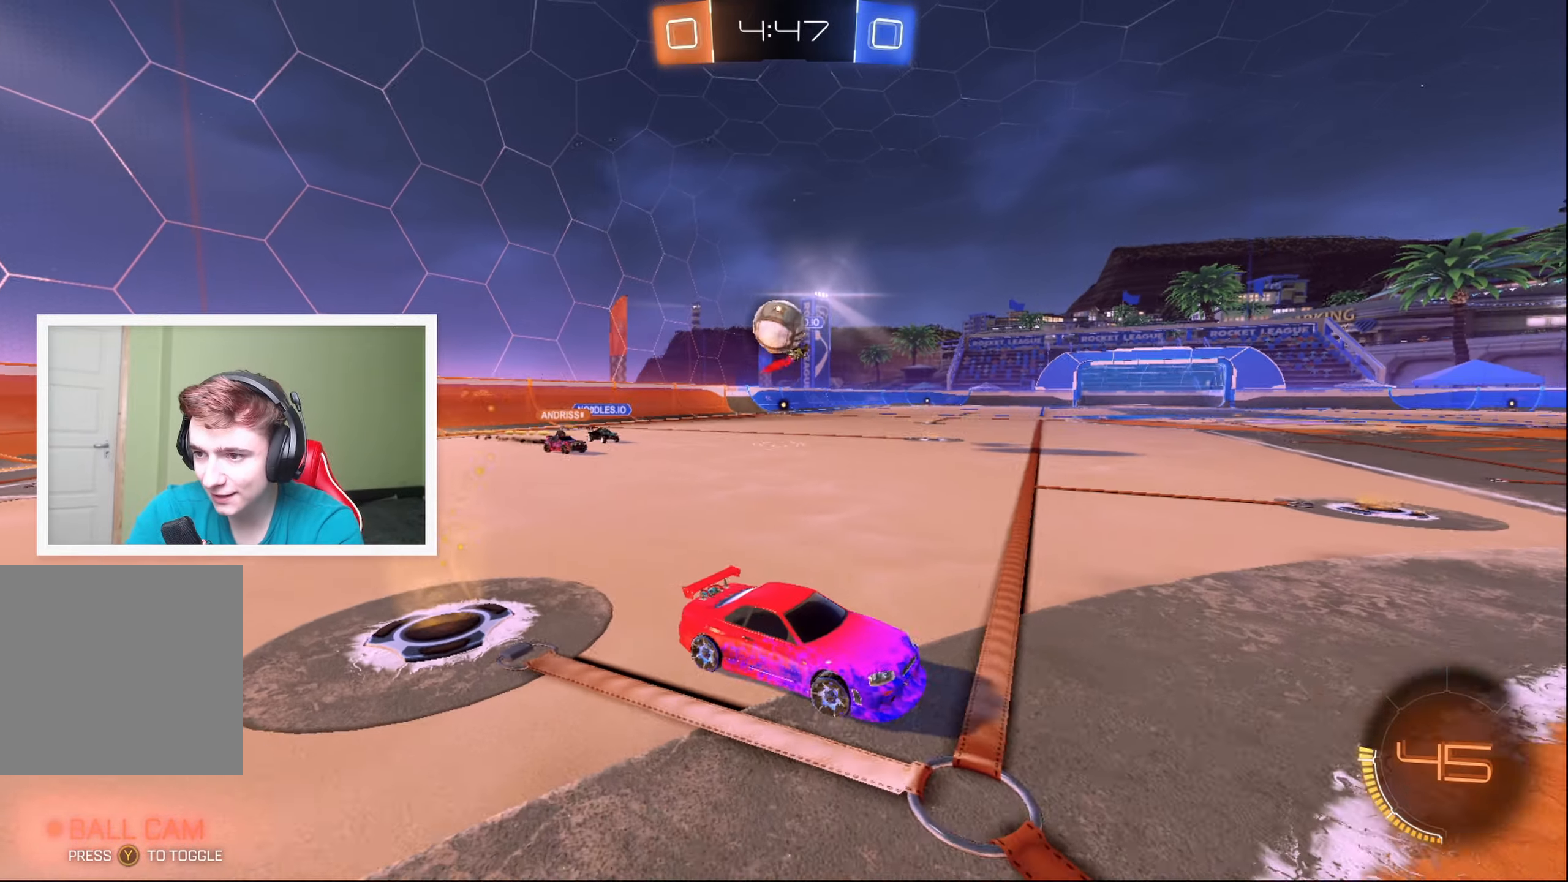
{"dt_ms": 500, "buttons": ["L2"], "left_stick": "down-left", "events": [[150, "L2", "up"], [150, "left_stick", "down-left"], [333, "L2", "down"], [383, "A", "down"], [467, "A", "up"]]}
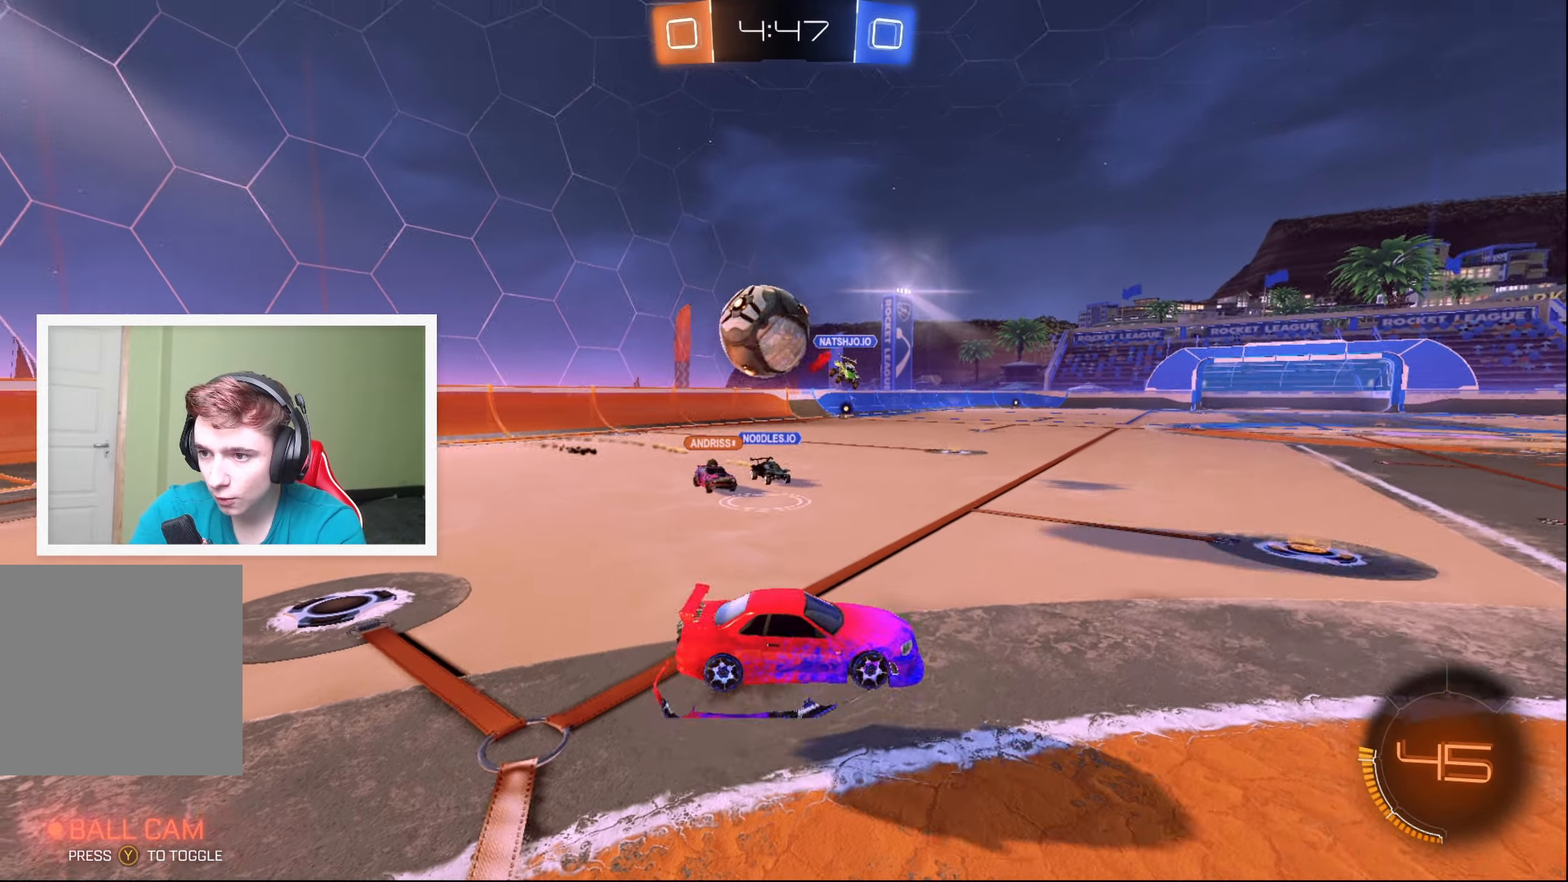
{"dt_ms": 500, "buttons": ["L2", "R2"], "left_stick": "left", "events": [[133, "A", "down"], [250, "left_stick", "left"], [350, "A", "up"], [383, "R2", "down"]]}
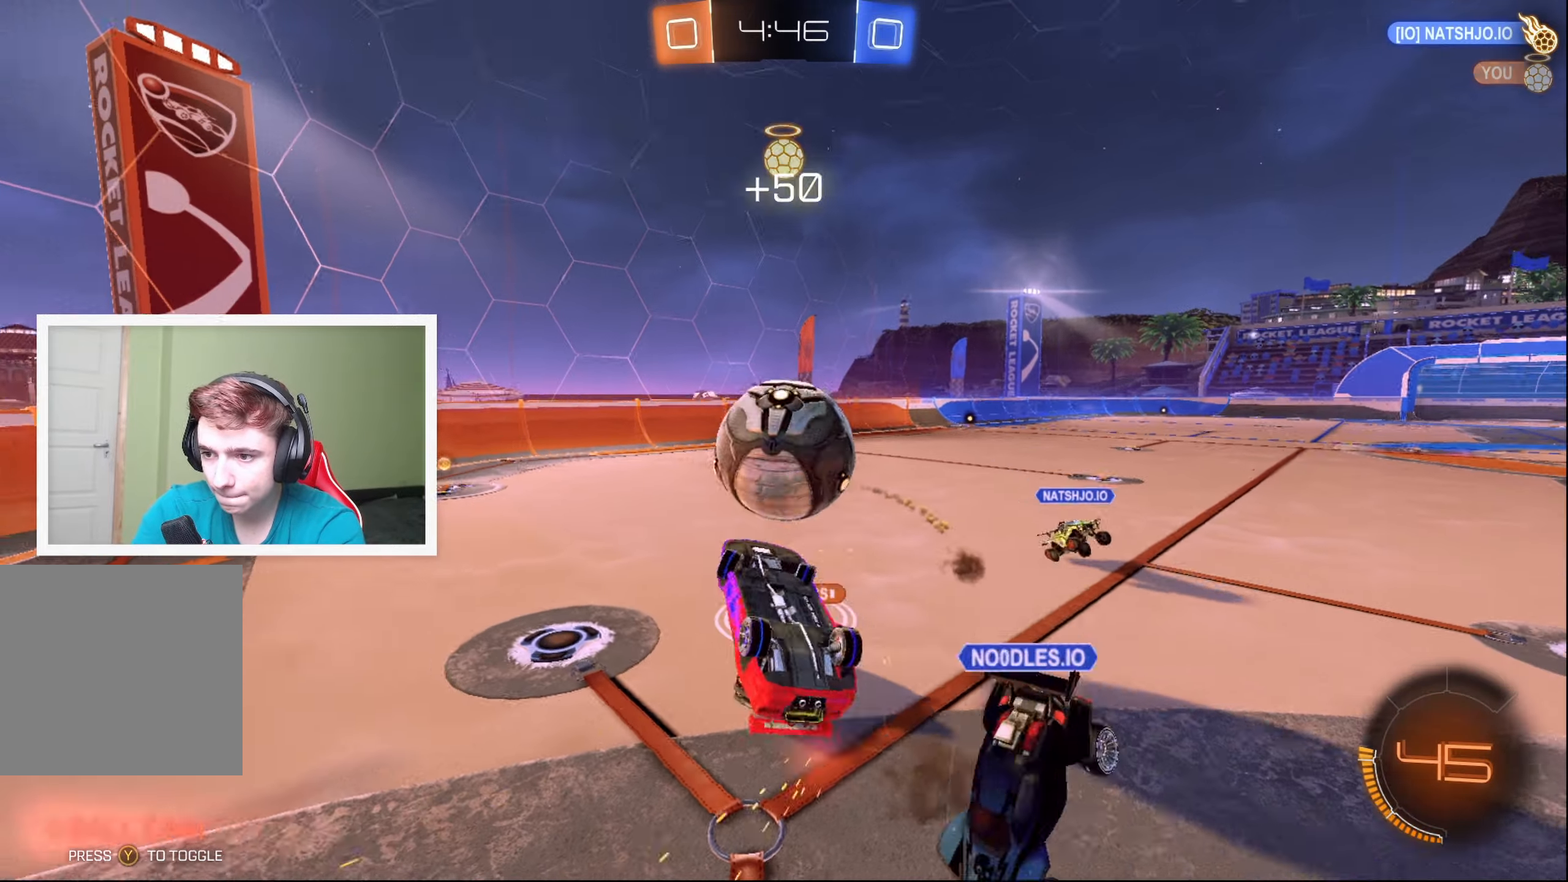
{"dt_ms": 500, "buttons": ["R2"], "left_stick": "left", "events": [[133, "L2", "up"]]}
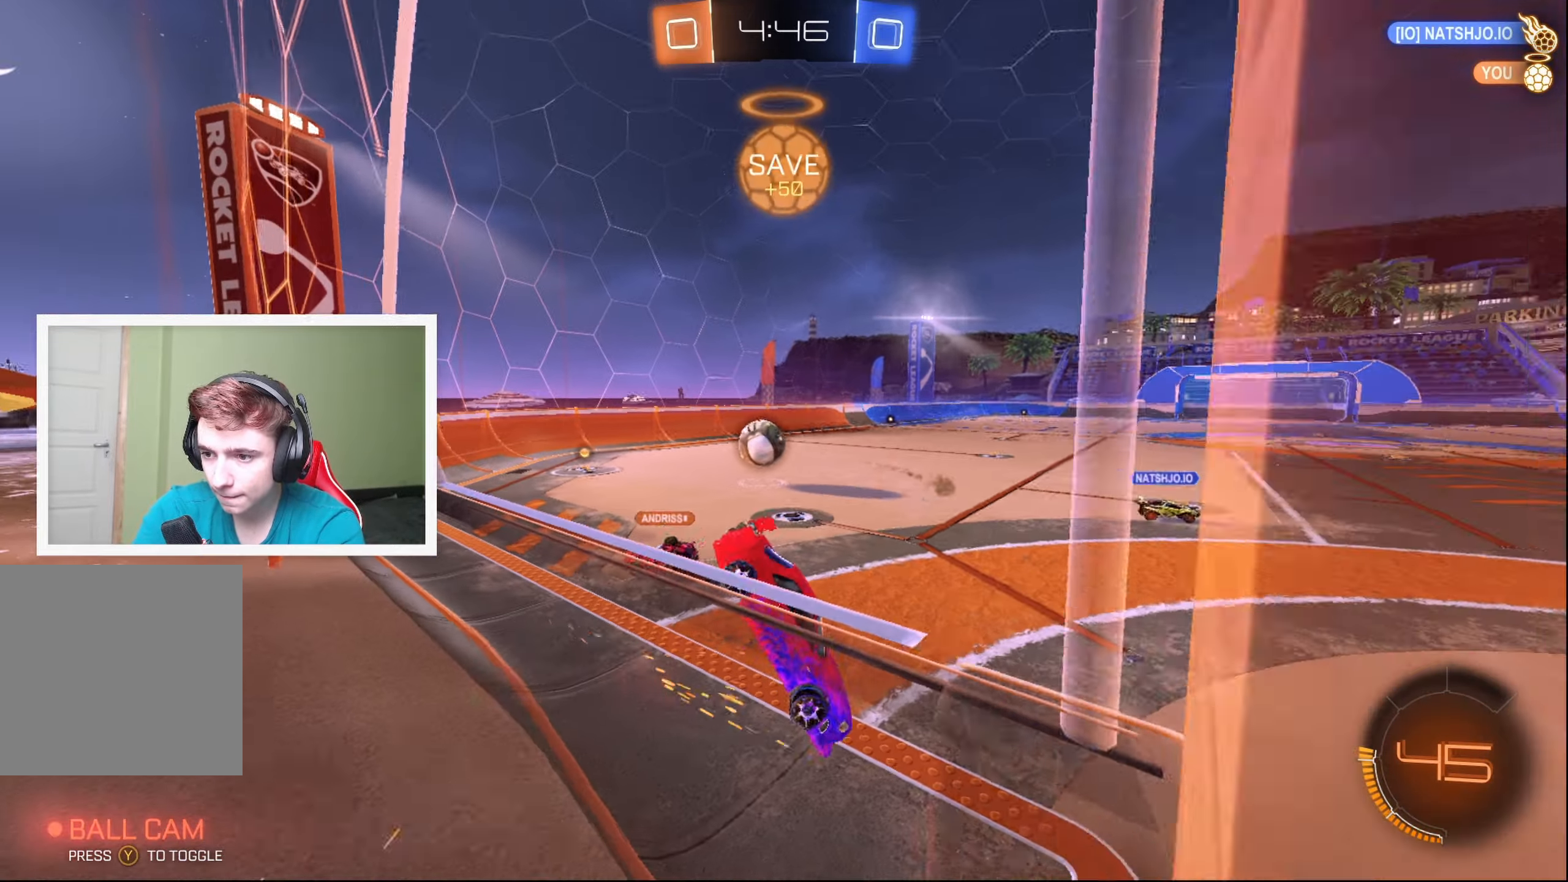
{"dt_ms": 500, "buttons": ["R2"], "left_stick": "down-left", "events": [[317, "left_stick", "down-left"]]}
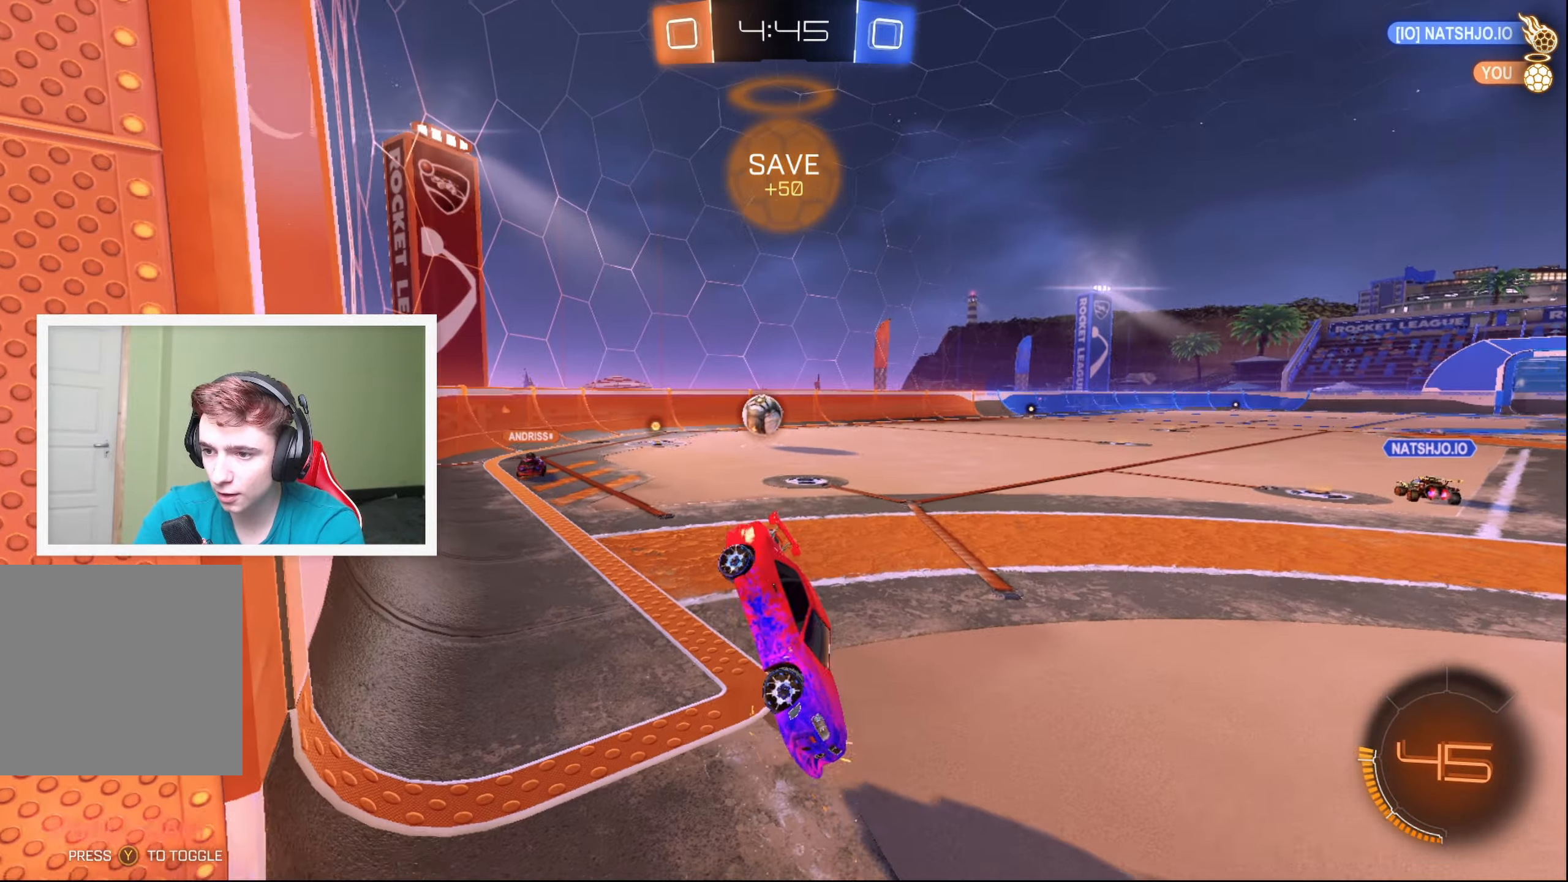
{"dt_ms": 500, "buttons": ["R2"], "left_stick": "down-left", "events": []}
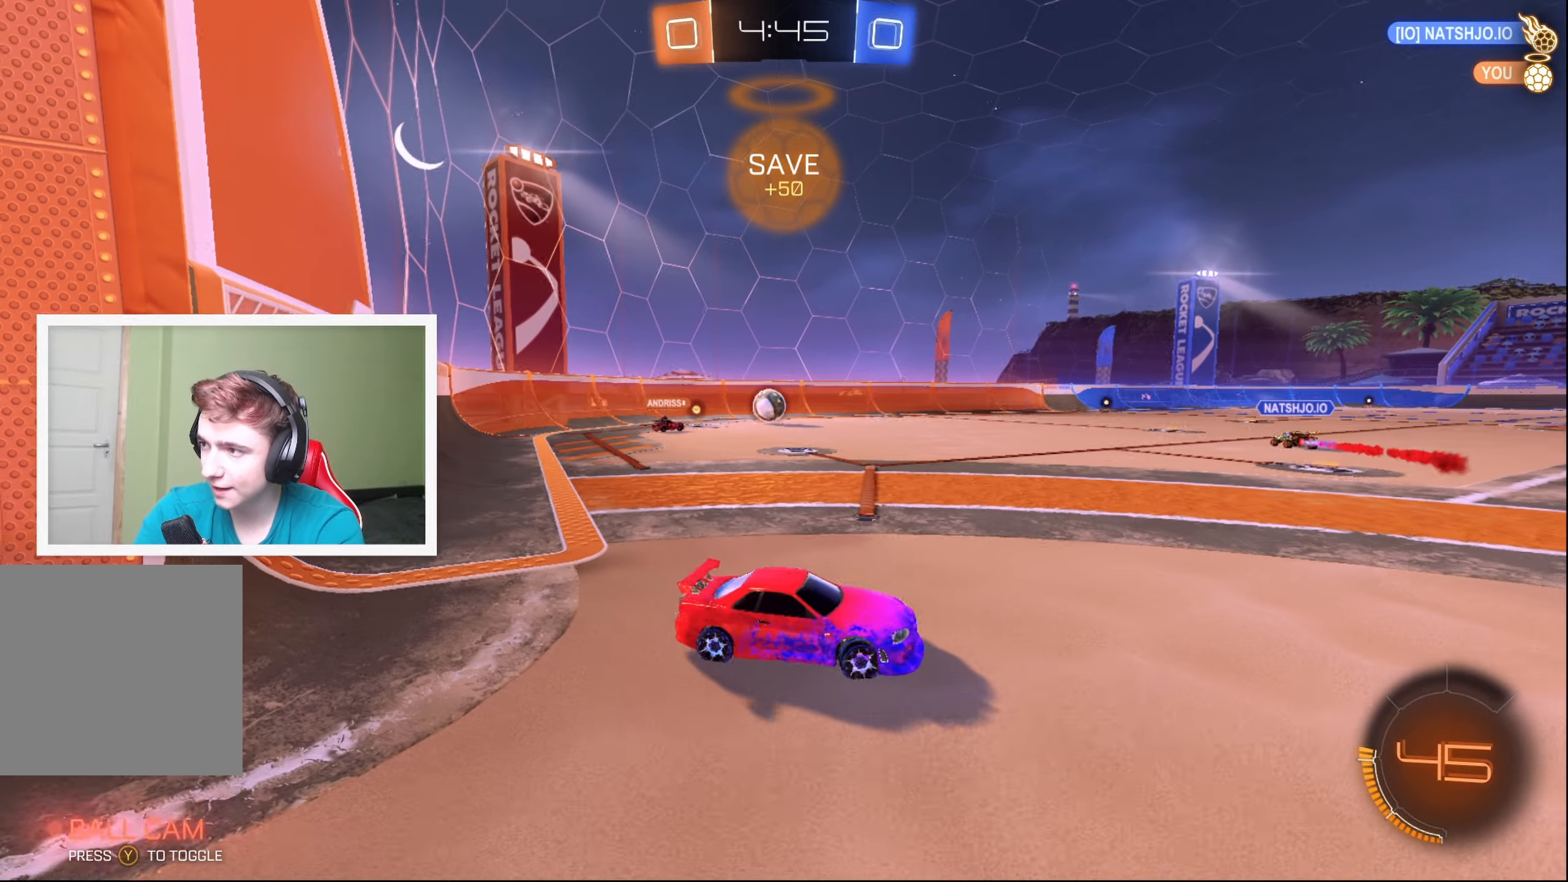
{"dt_ms": 500, "buttons": ["R2"], "left_stick": "left", "events": [[83, "left_stick", "center"], [483, "left_stick", "left"]]}
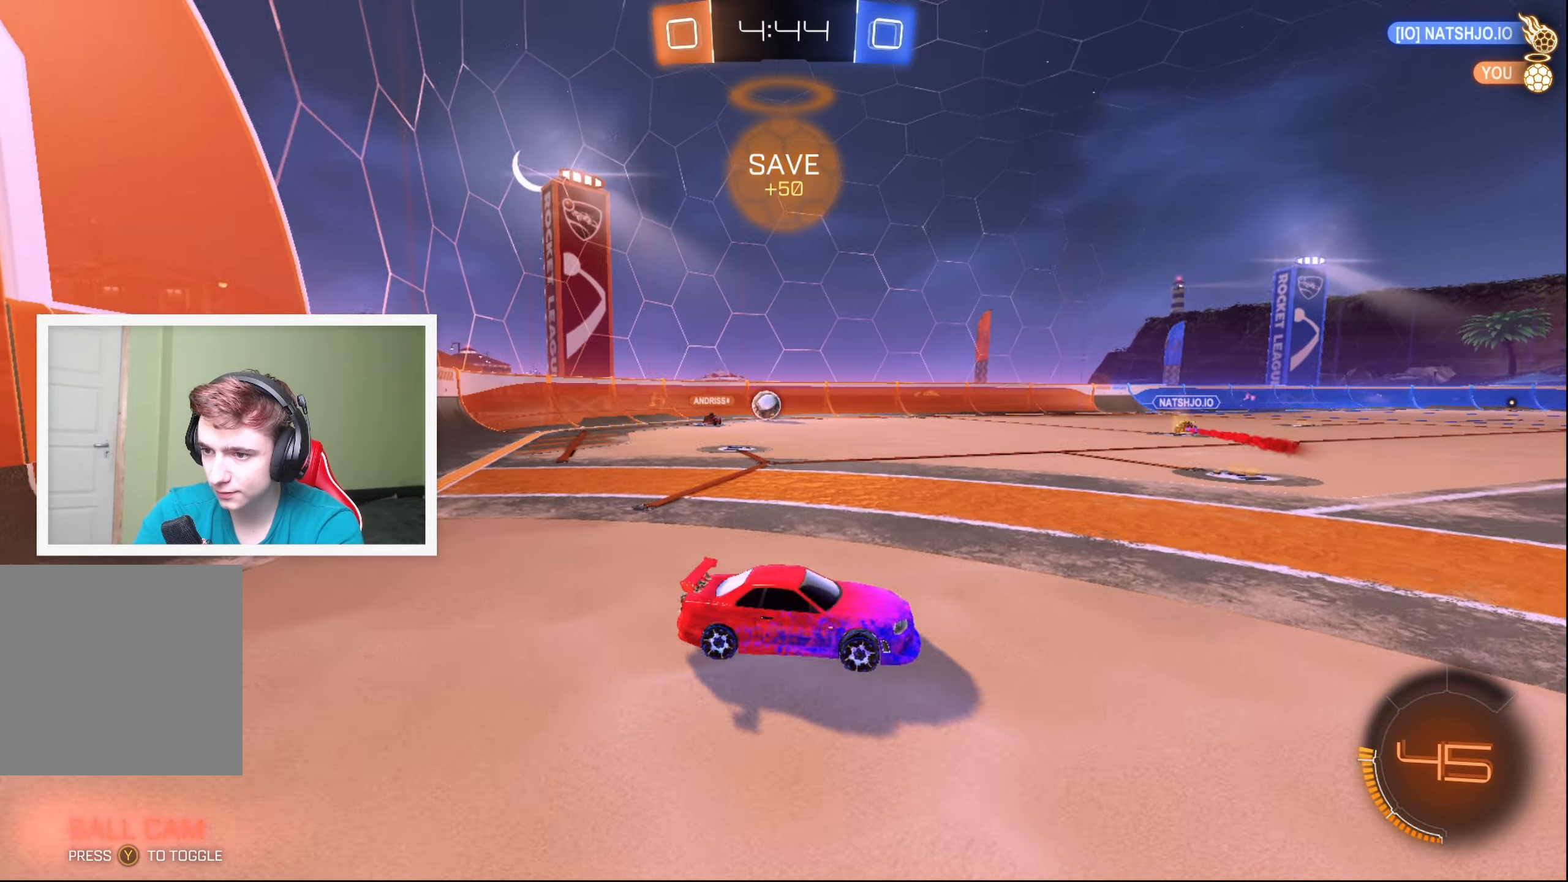
{"dt_ms": 500, "buttons": ["R2"], "left_stick": "up", "events": [[17, "B", "down"], [150, "left_stick", "center"], [233, "B", "up"], [267, "left_stick", "right"], [400, "A", "down"], [450, "A", "up"], [467, "left_stick", "up"]]}
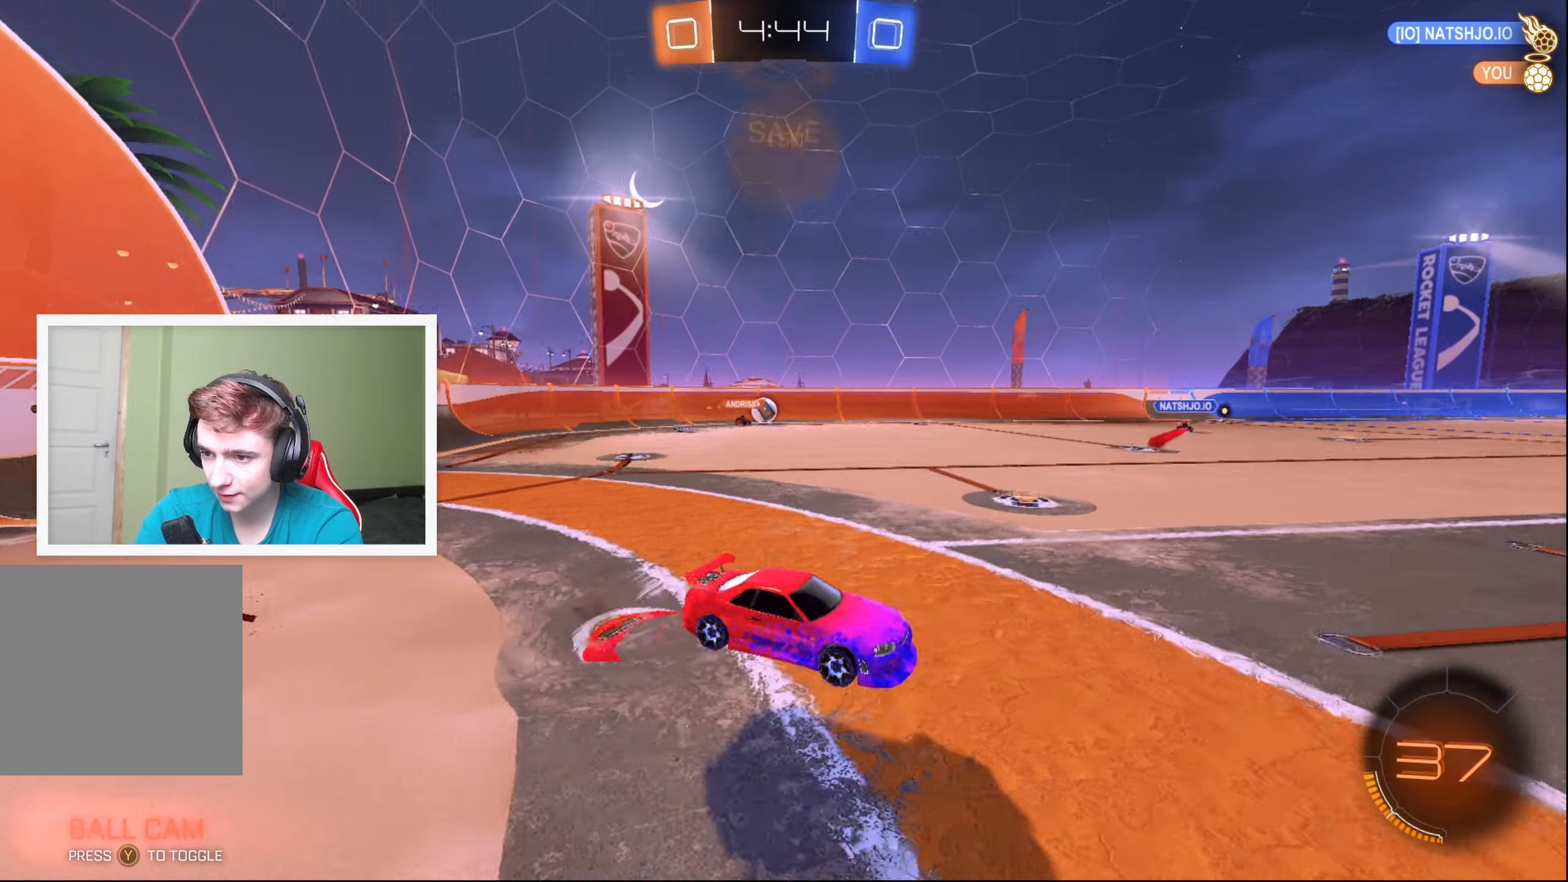
{"dt_ms": 500, "buttons": ["R2"], "left_stick": "center", "events": [[17, "A", "down"], [83, "A", "up"], [317, "left_stick", "center"]]}
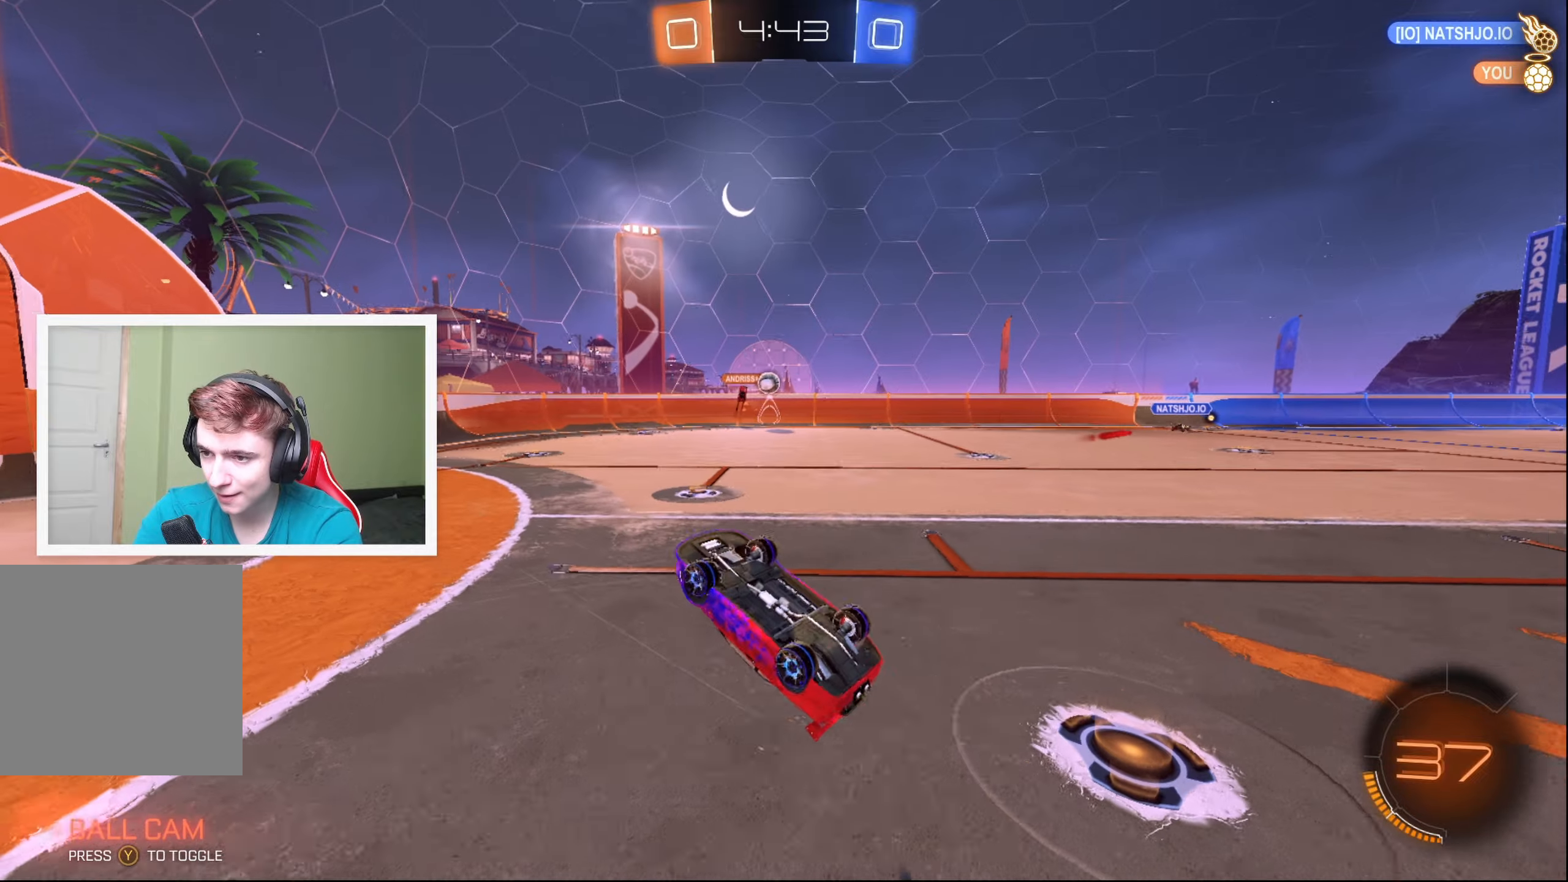
{"dt_ms": 500, "buttons": ["R2"], "left_stick": "center", "events": []}
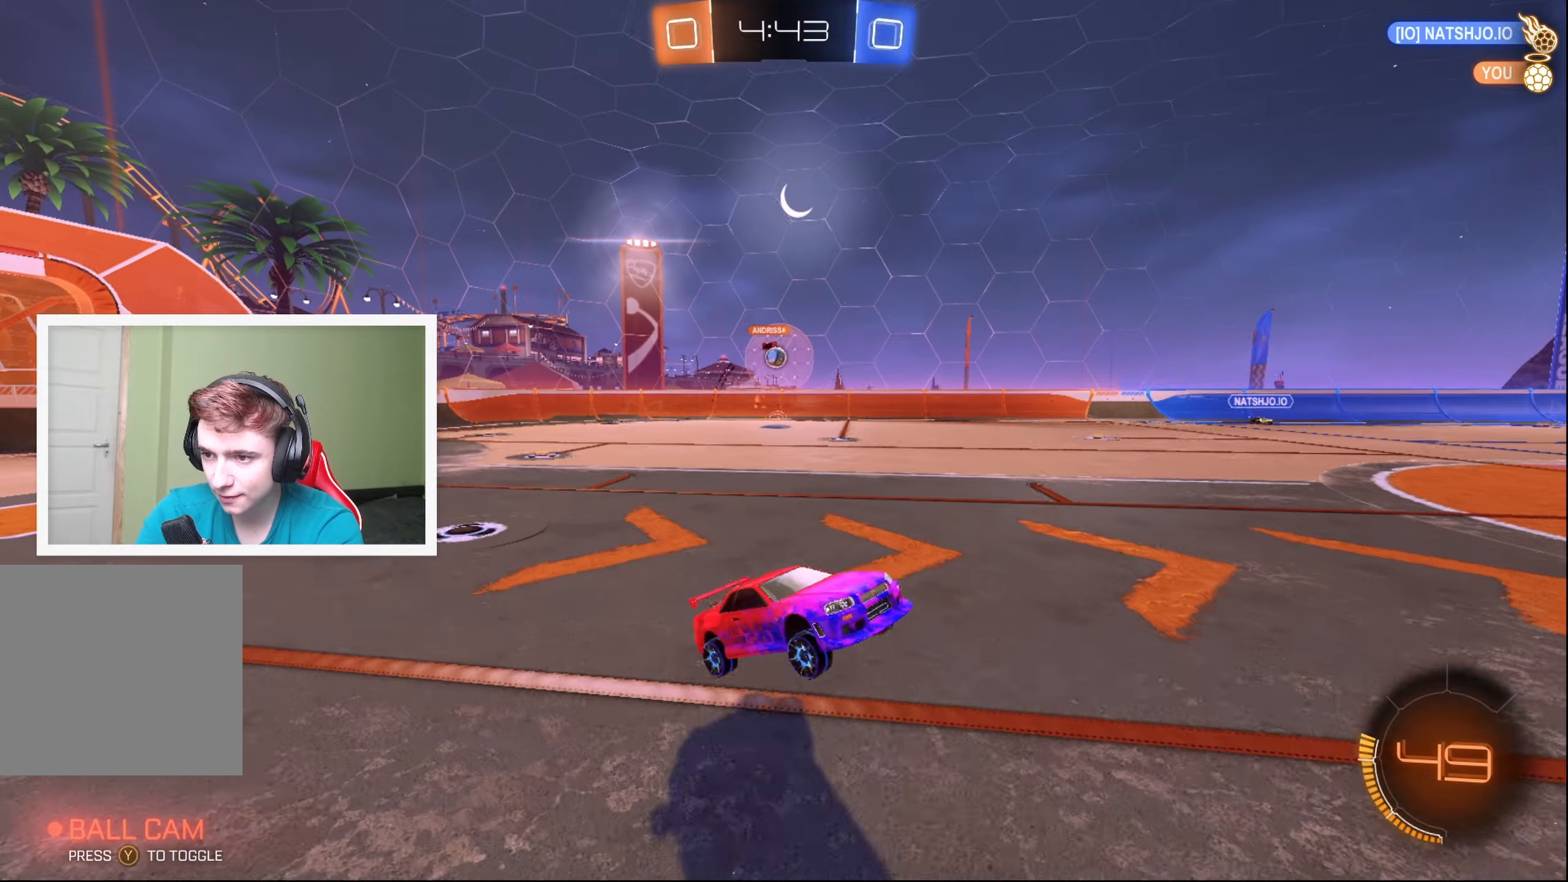
{"dt_ms": 500, "buttons": [], "left_stick": "left", "events": [[134, "left_stick", "left"], [350, "L2", "down"], [400, "R2", "up"], [500, "L2", "up"]]}
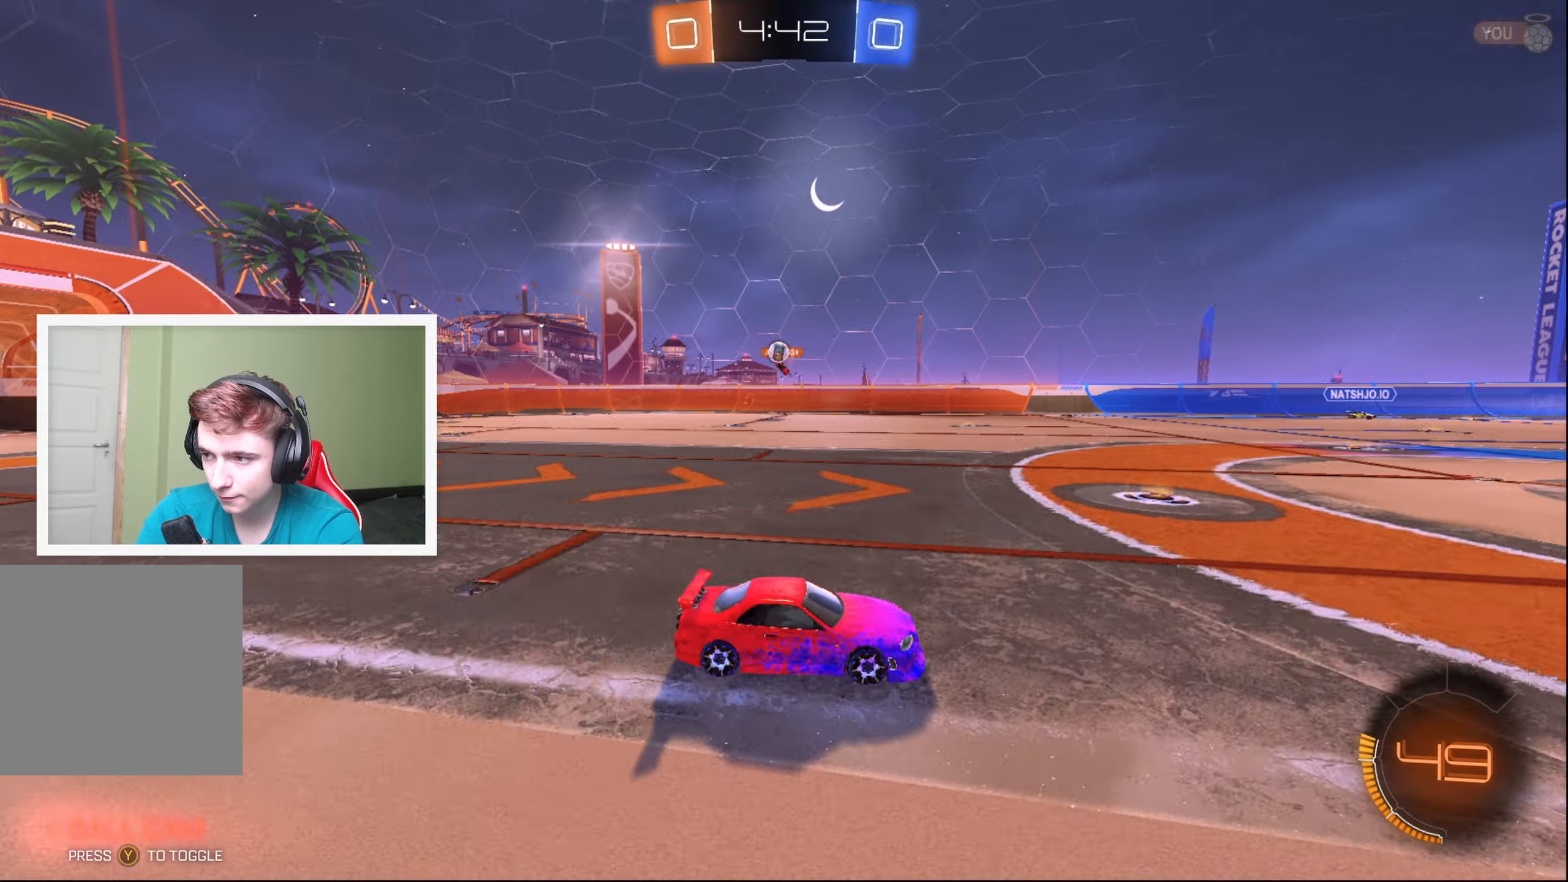
{"dt_ms": 1000, "buttons": ["R2"], "left_stick": "center"}
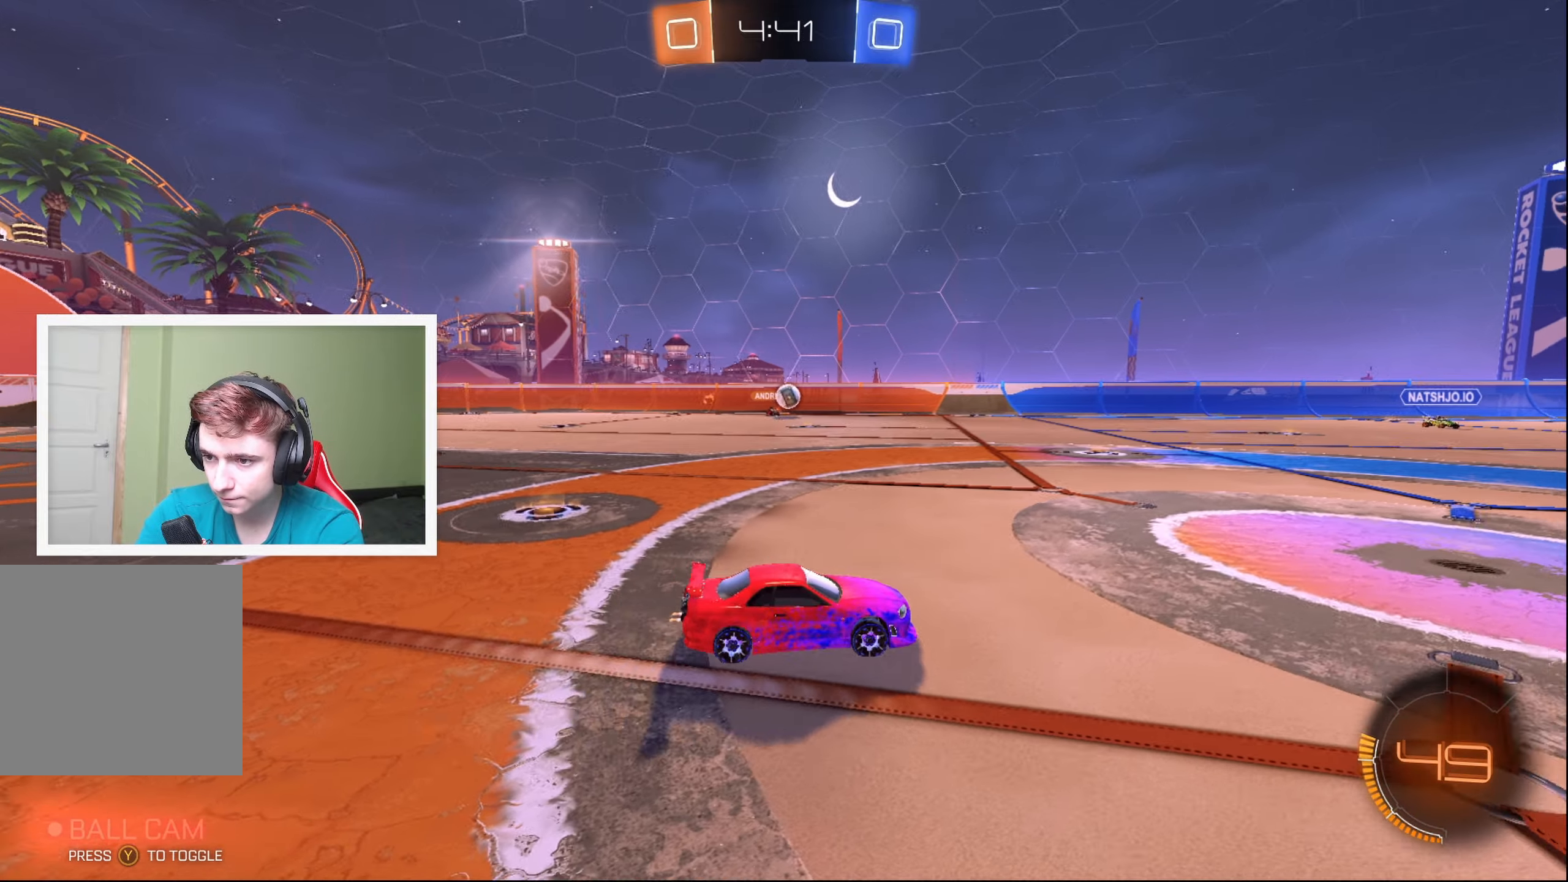
{"dt_ms": 500, "buttons": ["R2"], "left_stick": "center", "events": [[367, "left_stick", "left"], [467, "left_stick", "center"]]}
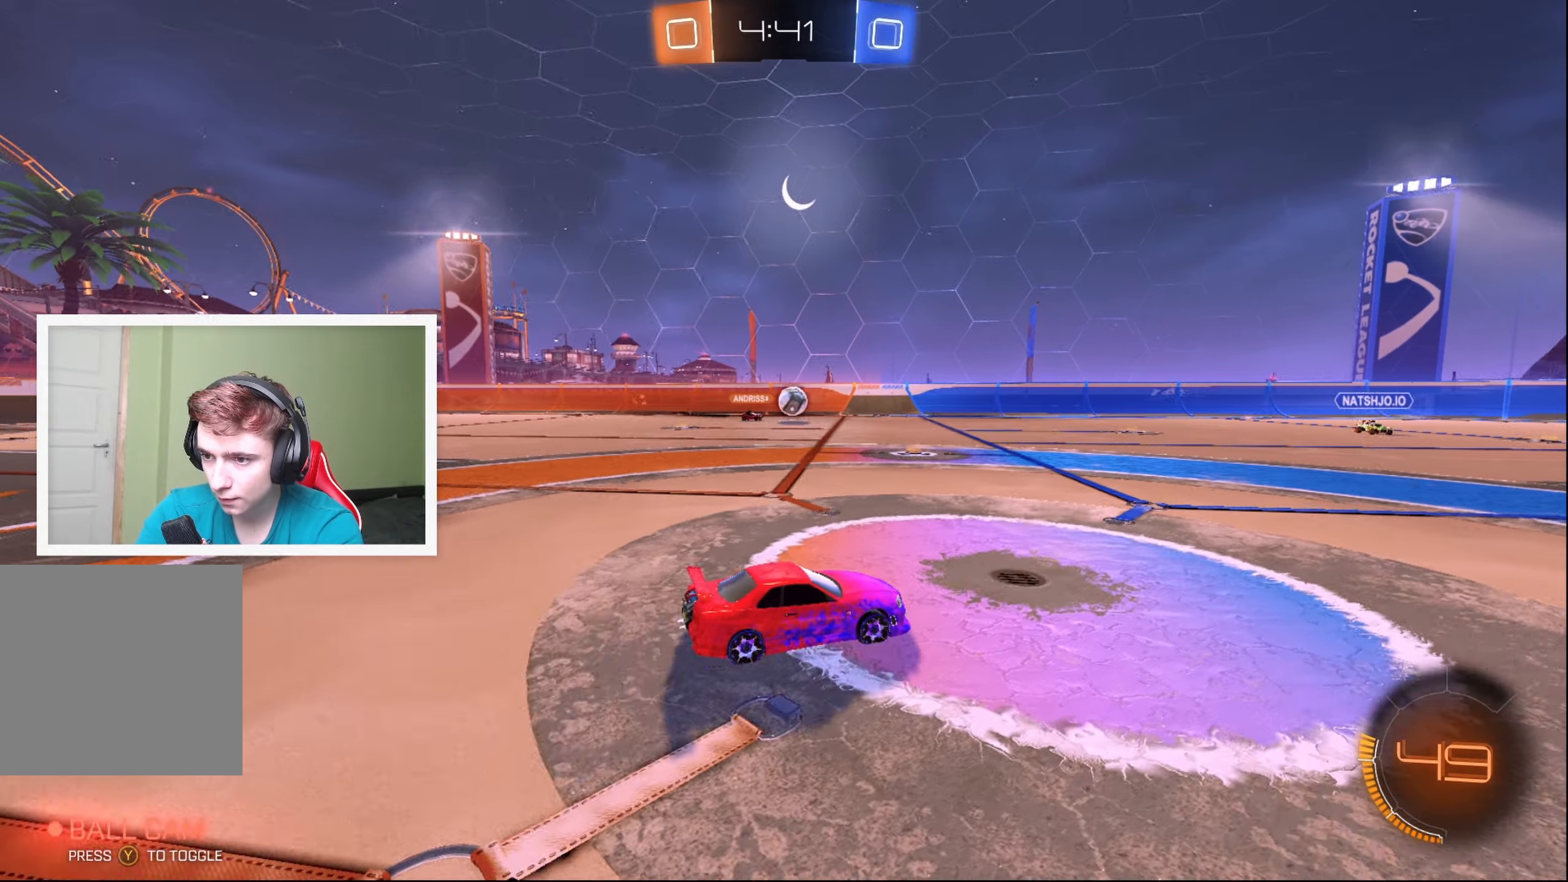
{"dt_ms": 500, "buttons": ["B", "R2"], "left_stick": "center", "events": [[84, "B", "down"], [234, "left_stick", "right"], [334, "left_stick", "center"]]}
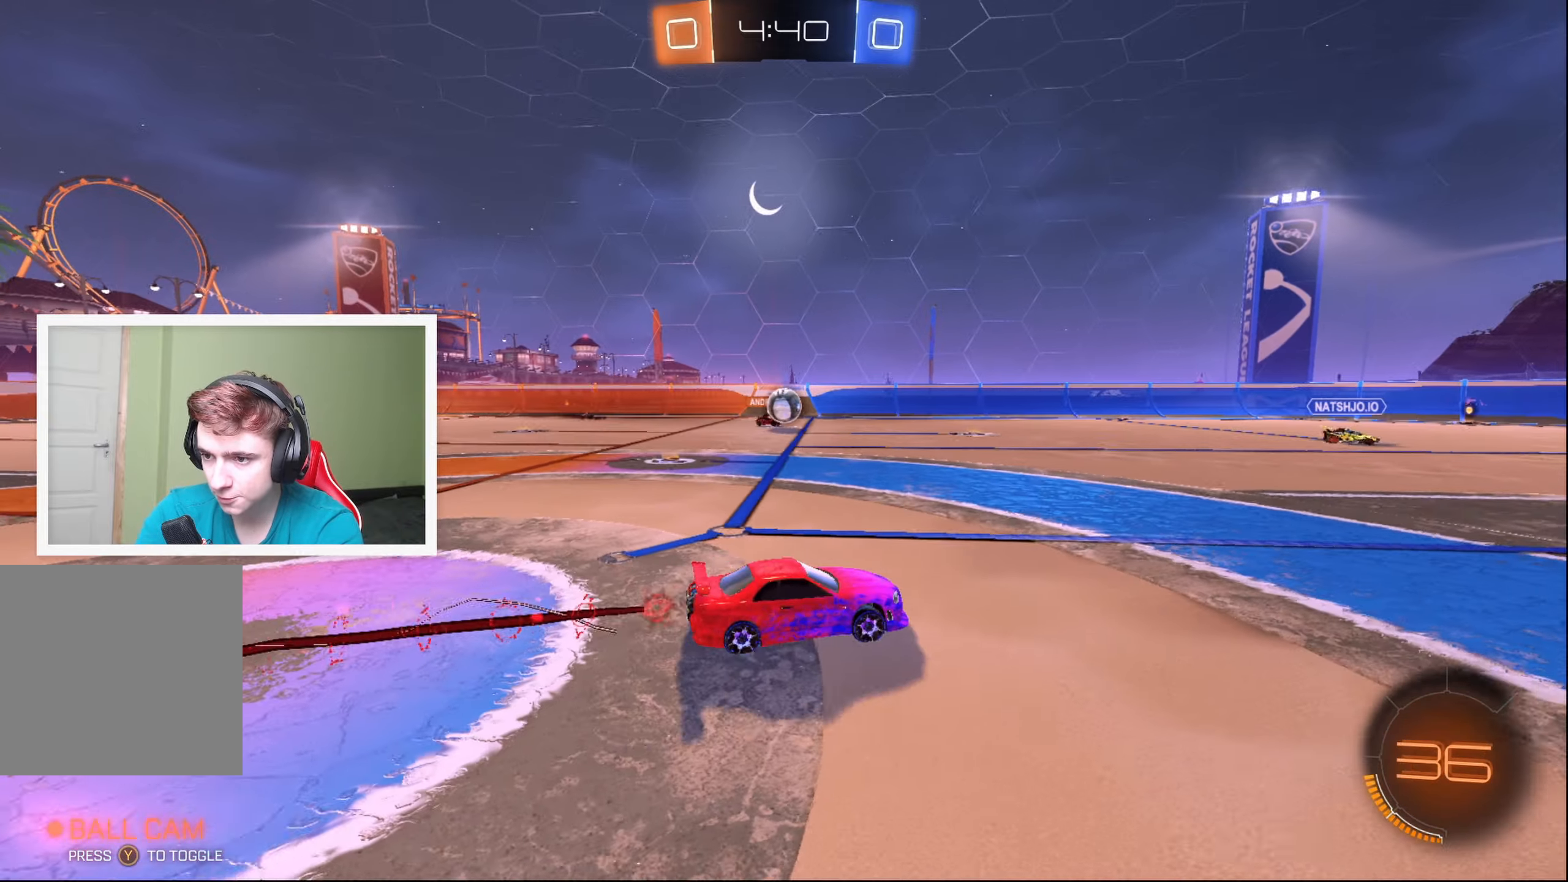
{"dt_ms": 500, "buttons": ["R2"], "left_stick": "right", "events": [[17, "B", "up"], [217, "left_stick", "left"], [250, "R2", "up"], [334, "left_stick", "center"], [367, "R2", "down"], [467, "left_stick", "right"]]}
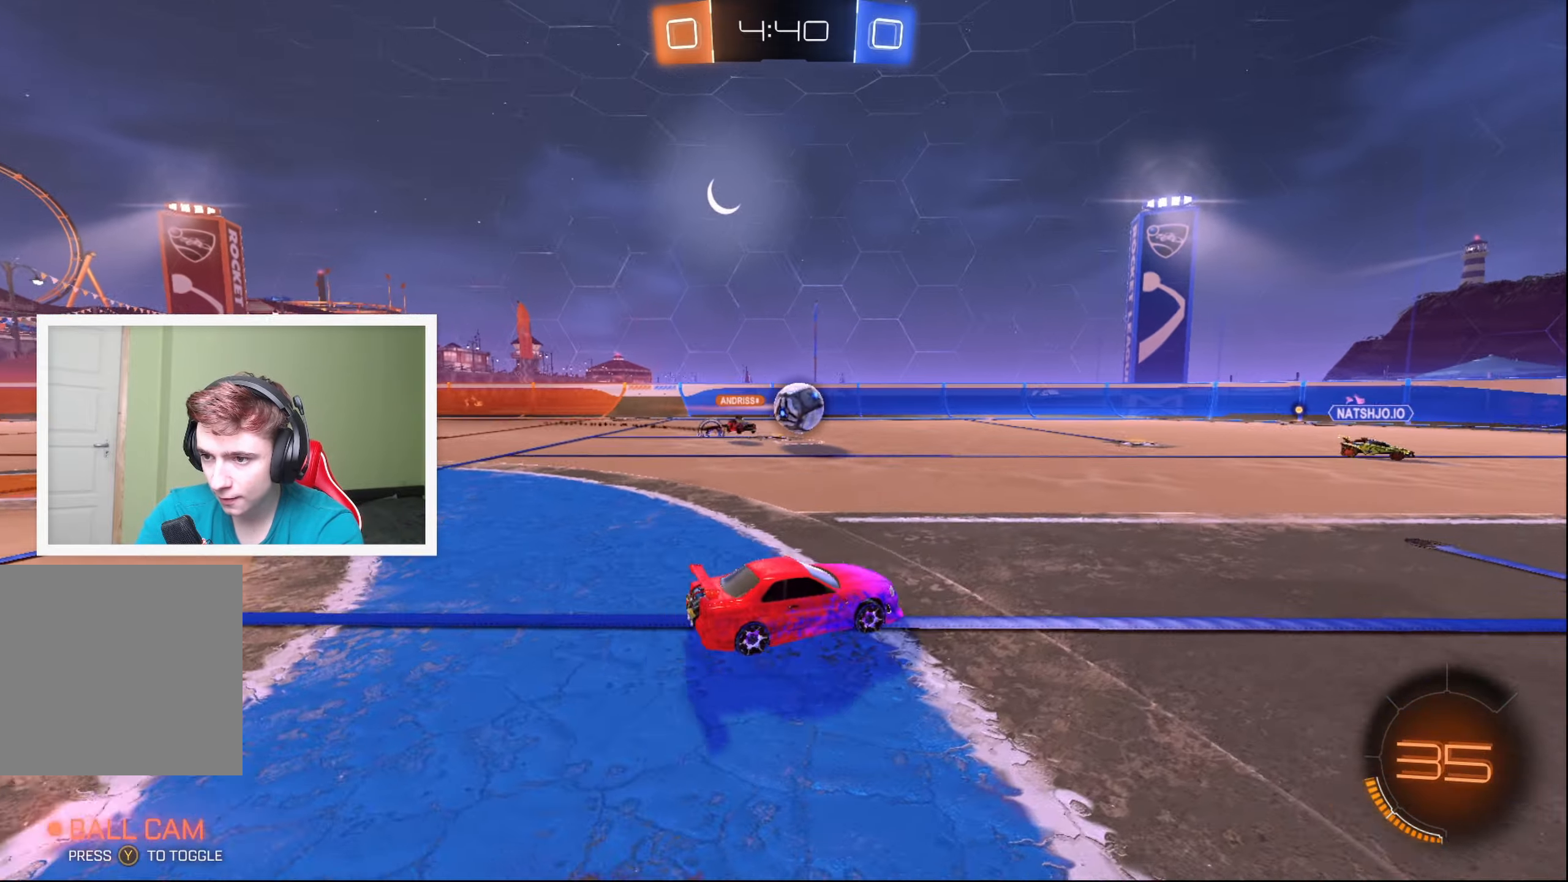
{"dt_ms": 500, "buttons": ["A", "B", "R2"], "left_stick": "down", "events": [[167, "left_stick", "center"], [267, "B", "down"], [484, "left_stick", "down"], [500, "A", "down"]]}
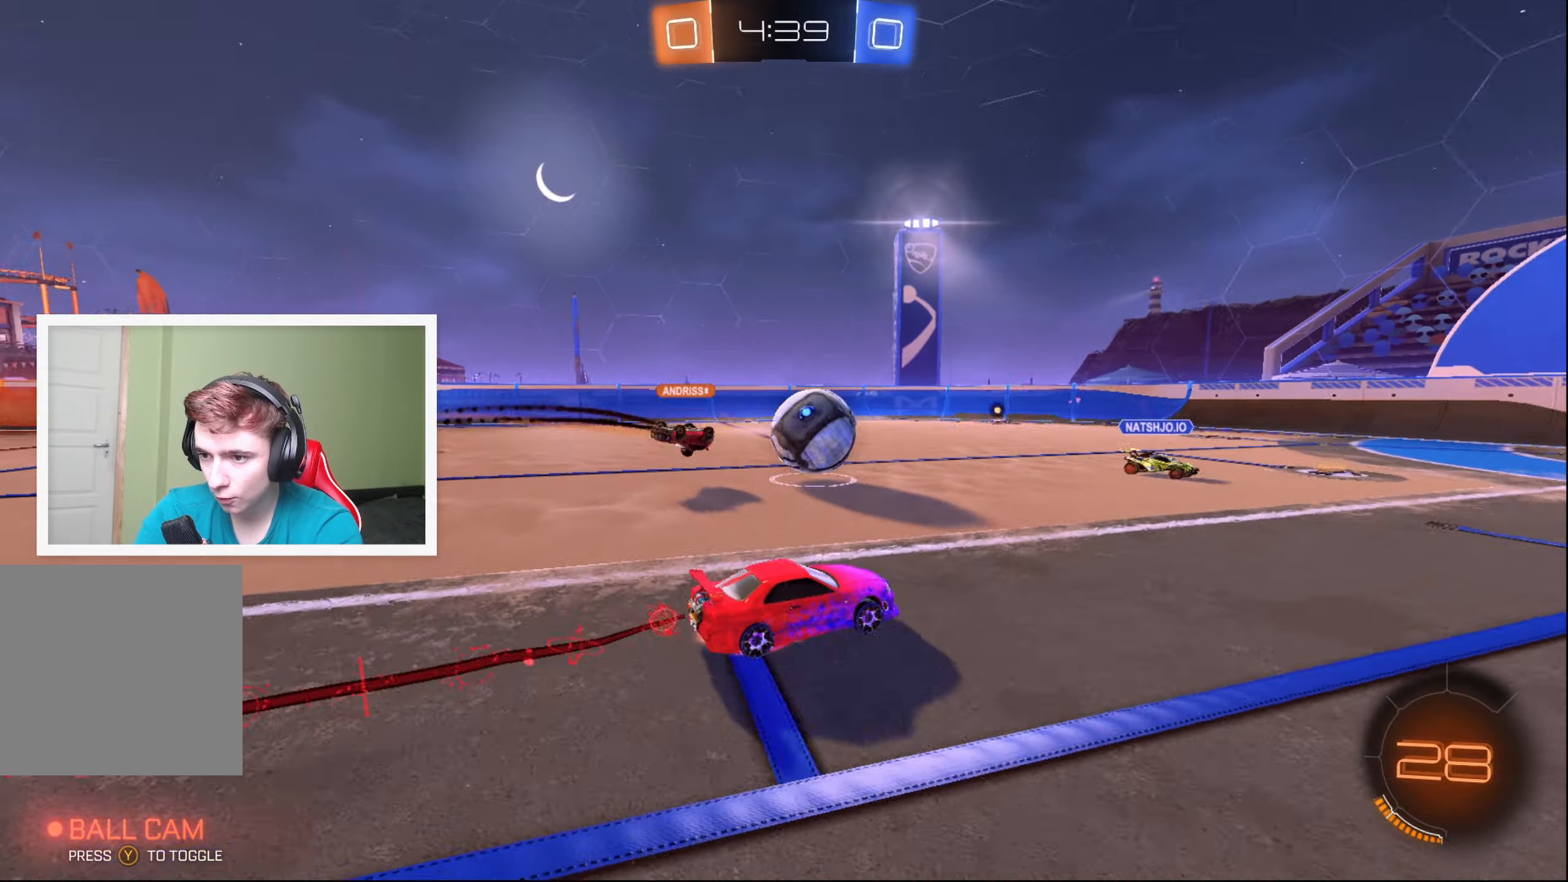
{"dt_ms": 500, "buttons": ["L2", "R2"], "left_stick": "up-left", "events": [[150, "L2", "down"], [167, "left_stick", "left"], [184, "A", "up"], [217, "left_stick", "up"], [234, "B", "up"], [417, "left_stick", "up-left"]]}
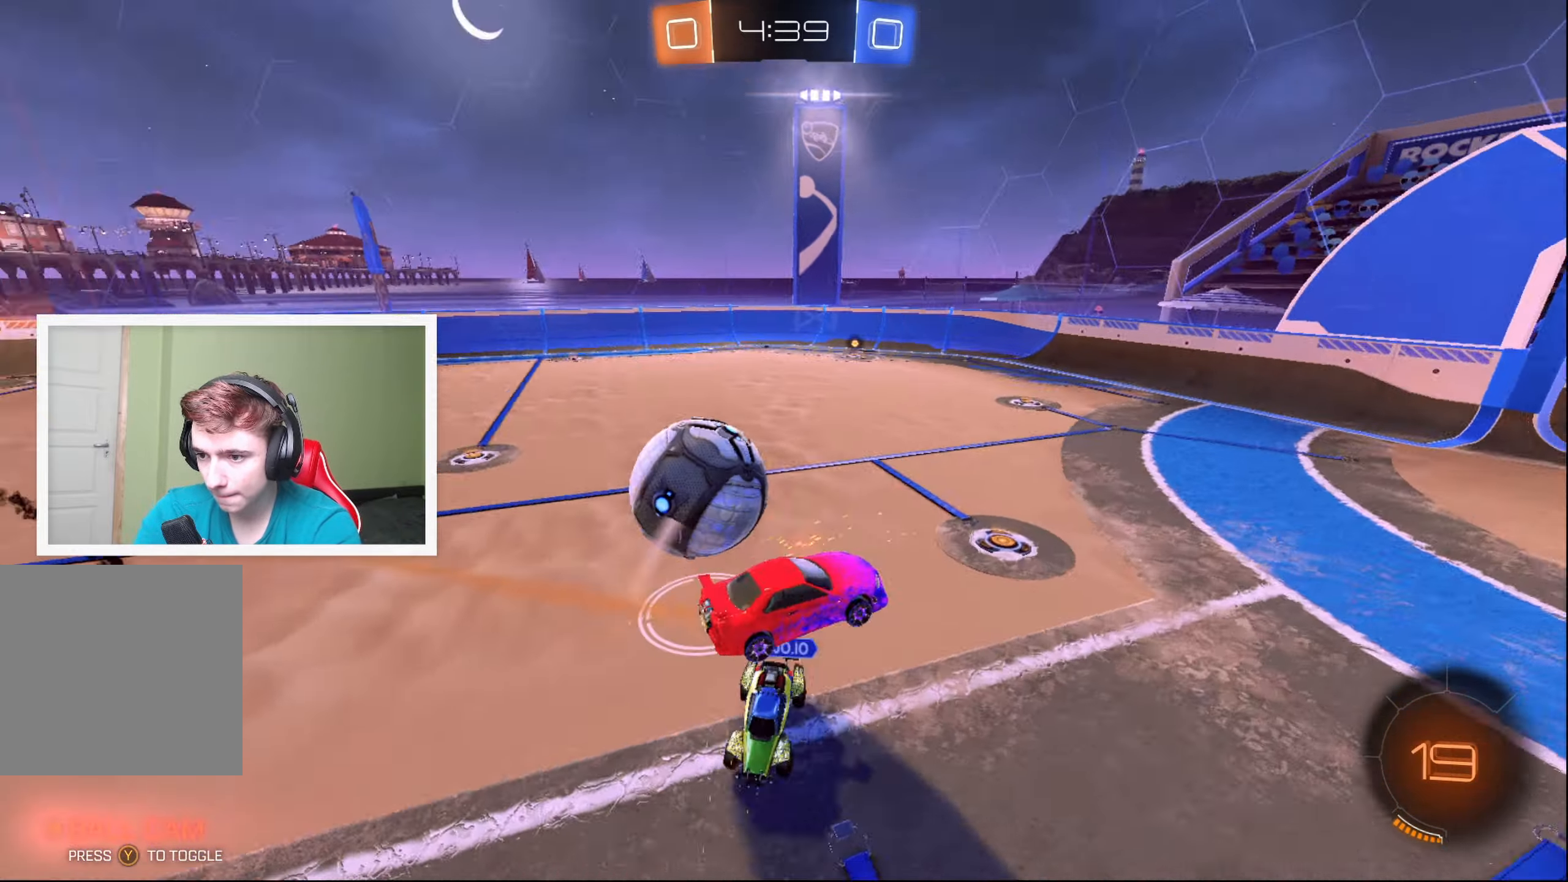
{"dt_ms": 500, "buttons": ["R2"], "left_stick": "right", "events": [[117, "left_stick", "down-left"], [150, "L2", "up"], [316, "left_stick", "left"], [366, "L2", "down"], [450, "L2", "up"], [500, "left_stick", "right"]]}
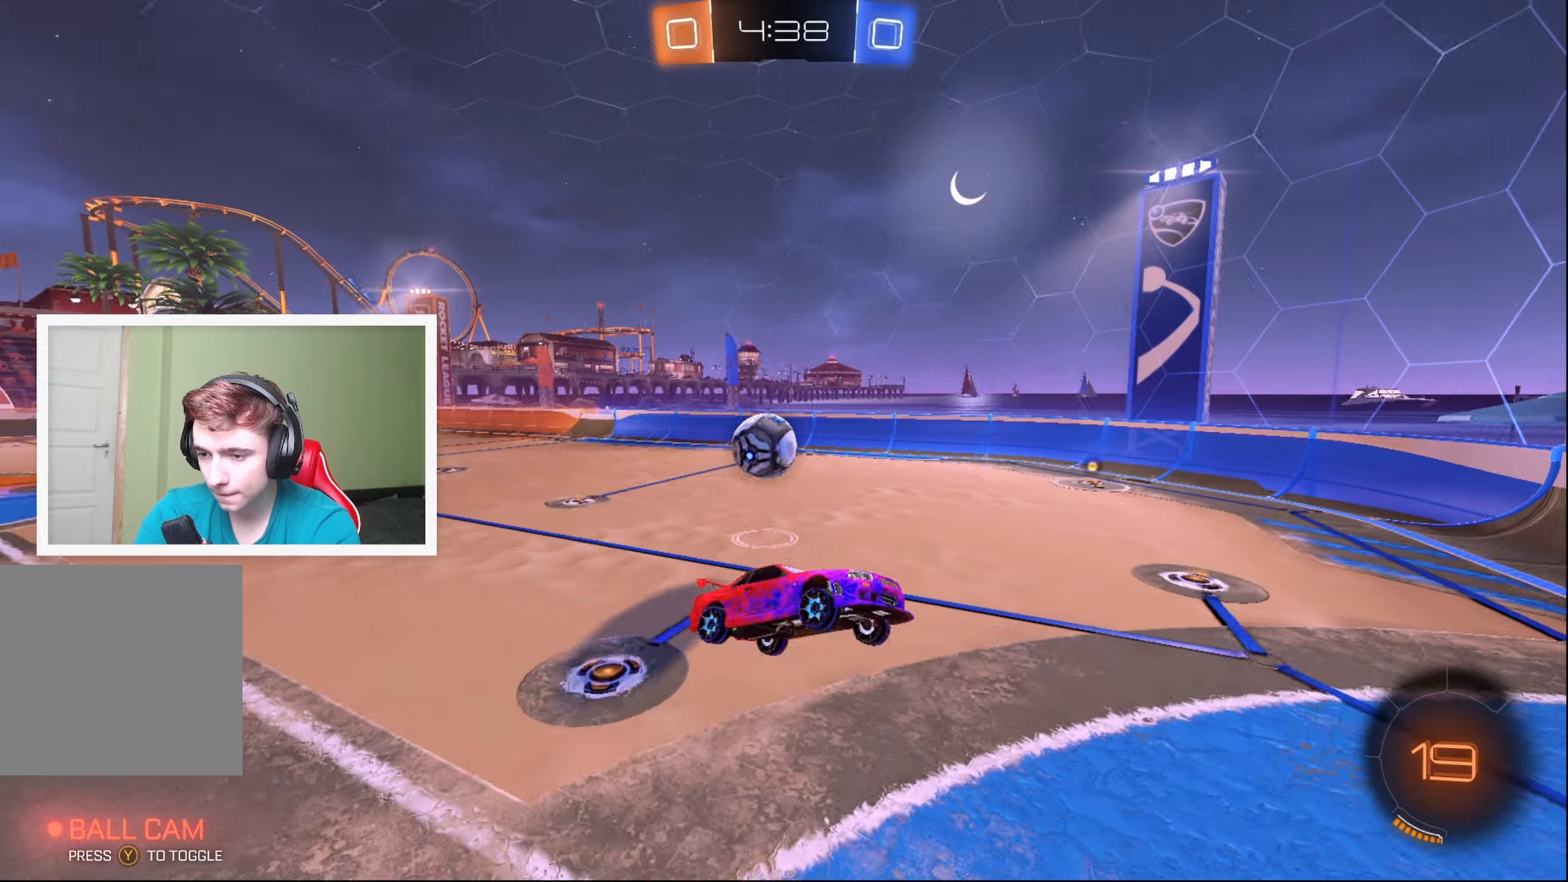
{"dt_ms": 500, "buttons": ["Y", "R2"], "left_stick": "down-left", "events": [[166, "left_stick", "center"], [250, "left_stick", "left"], [416, "Y", "down"], [433, "left_stick", "down-left"]]}
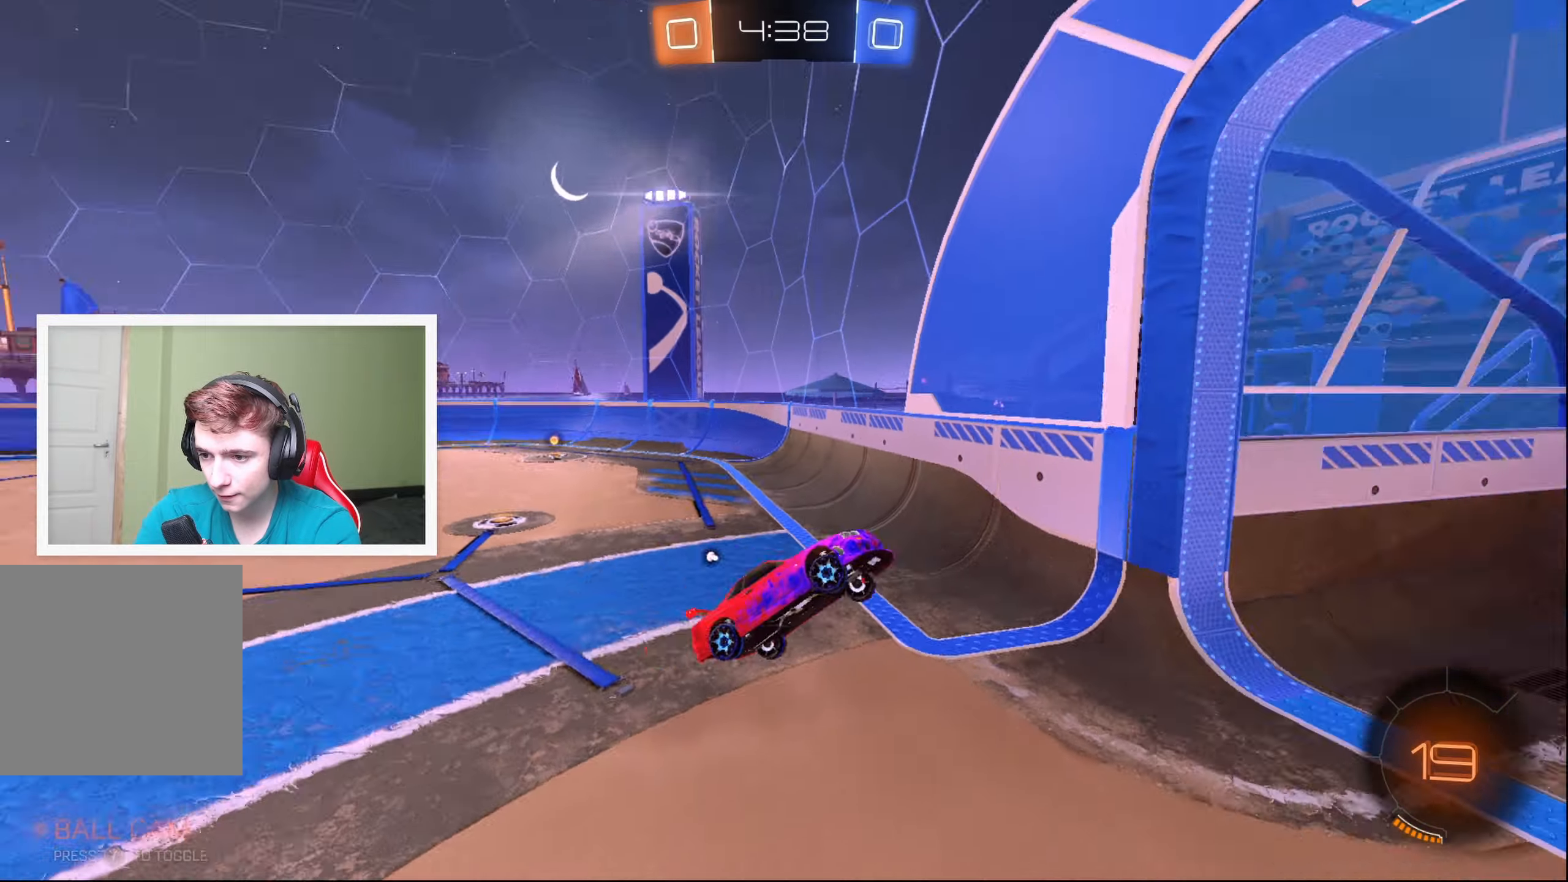
{"dt_ms": 500, "buttons": ["R2"], "left_stick": "right", "events": [[16, "Y", "up"], [166, "left_stick", "right"]]}
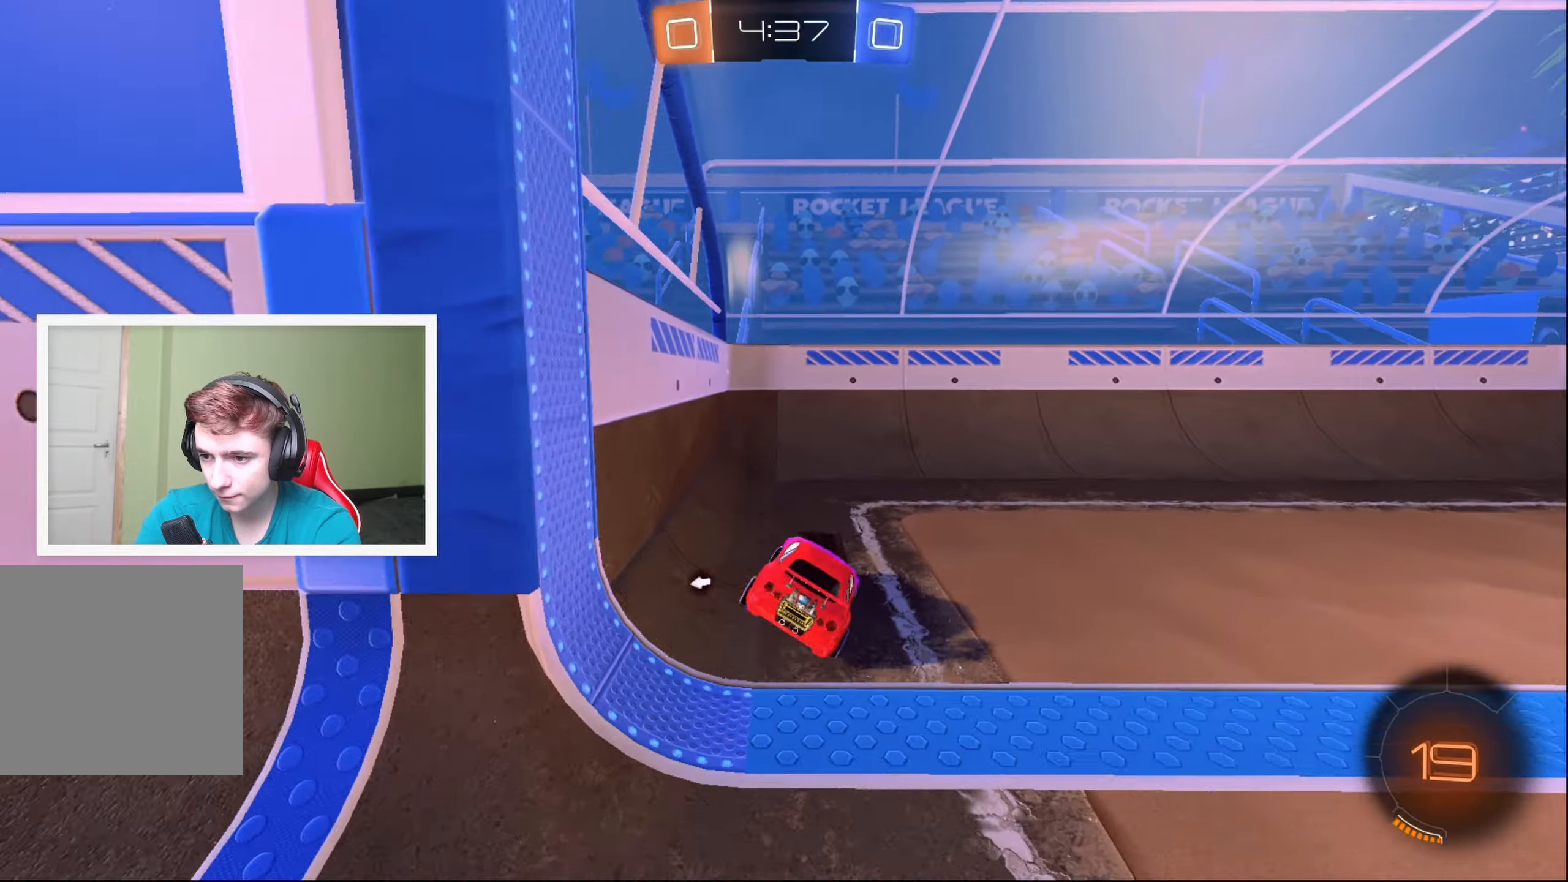
{"dt_ms": 500, "buttons": ["R2"], "left_stick": "right", "events": [[150, "Y", "down"], [233, "Y", "up"]]}
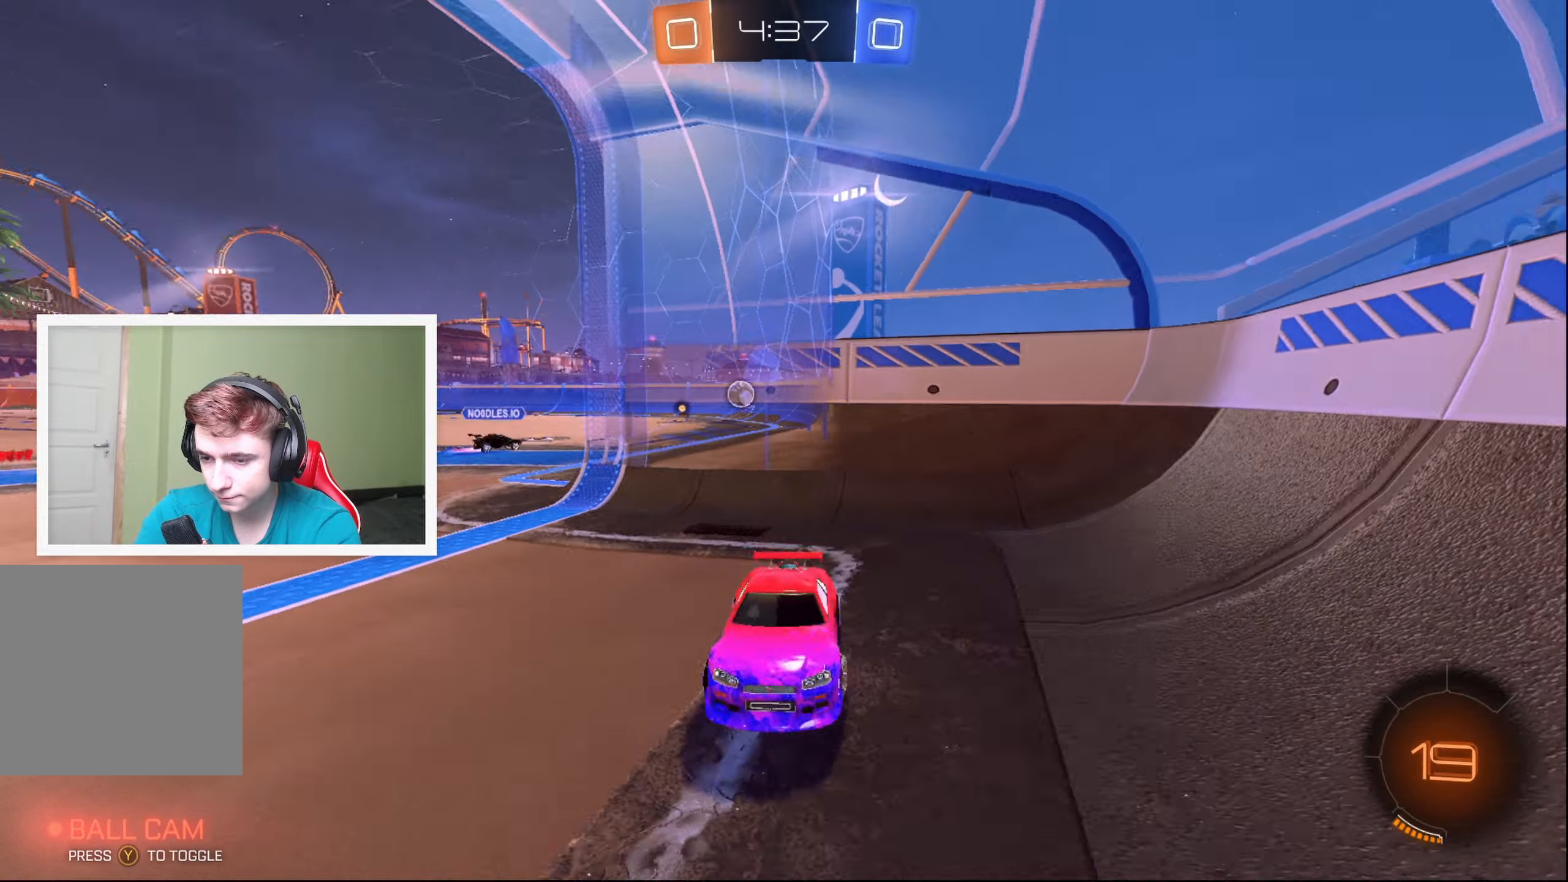
{"dt_ms": 500, "buttons": ["Y", "R2"], "left_stick": "right", "events": [[466, "Y", "down"]]}